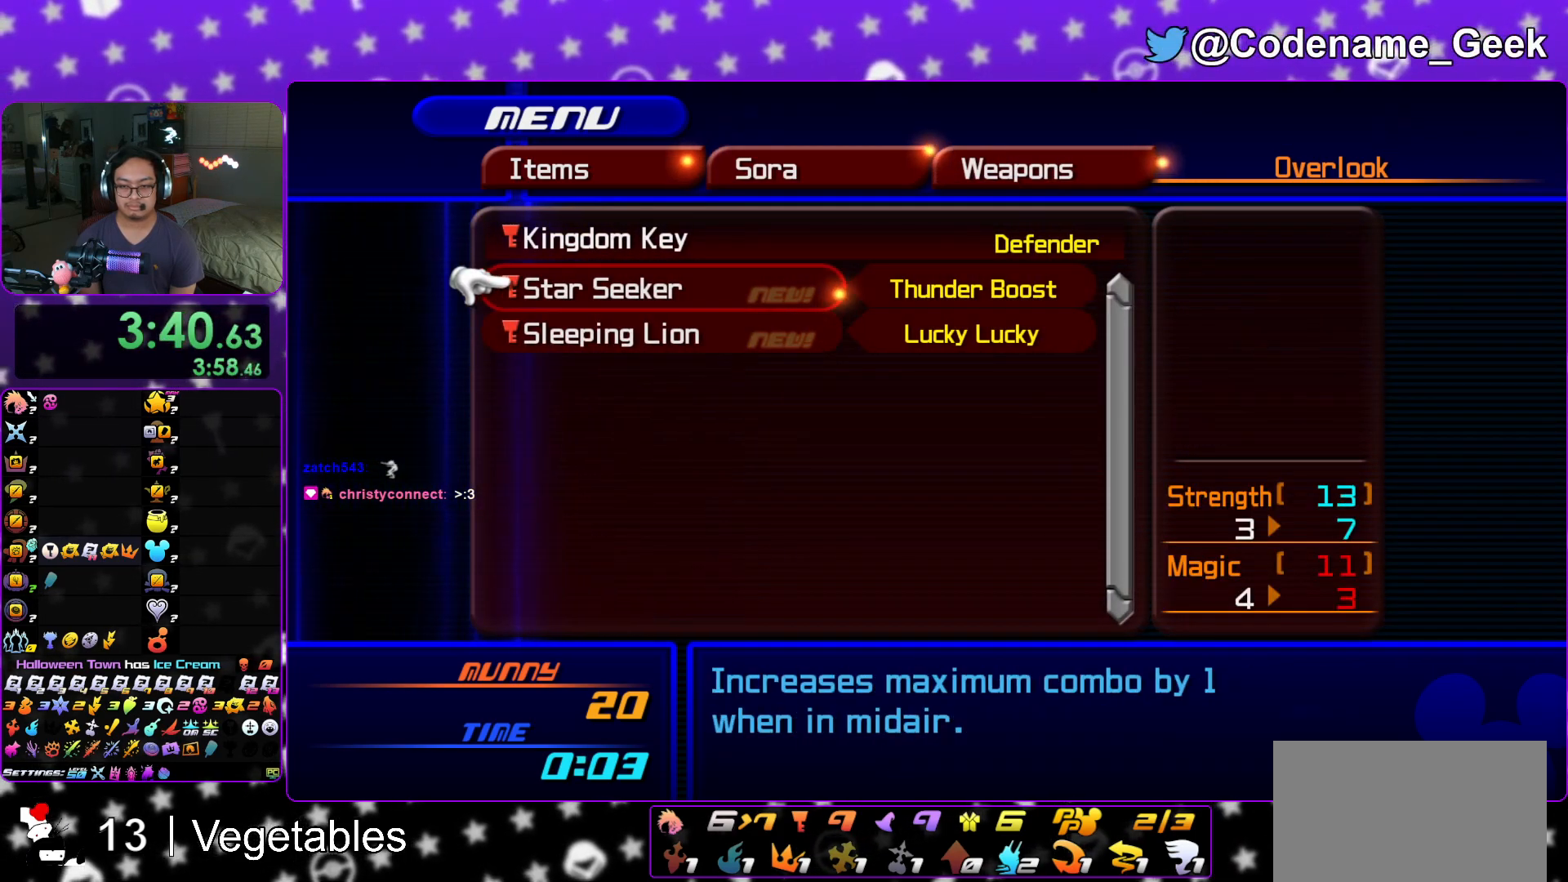
Gameplay with a controller (Nintendo layout); each line is a JSON object with the inputs held at the frame after it. "events" lists button and stick changes between this image and that frame as [ms after this image, input, new state], when the widget could be followed in between. Not read: L3 R3.
{"buttons": [], "left_stick": "center", "right_stick": "center", "events": [[84, "DPAD_DOWN", "down"], [200, "DPAD_DOWN", "up"], [334, "A", "down"], [451, "A", "up"]]}
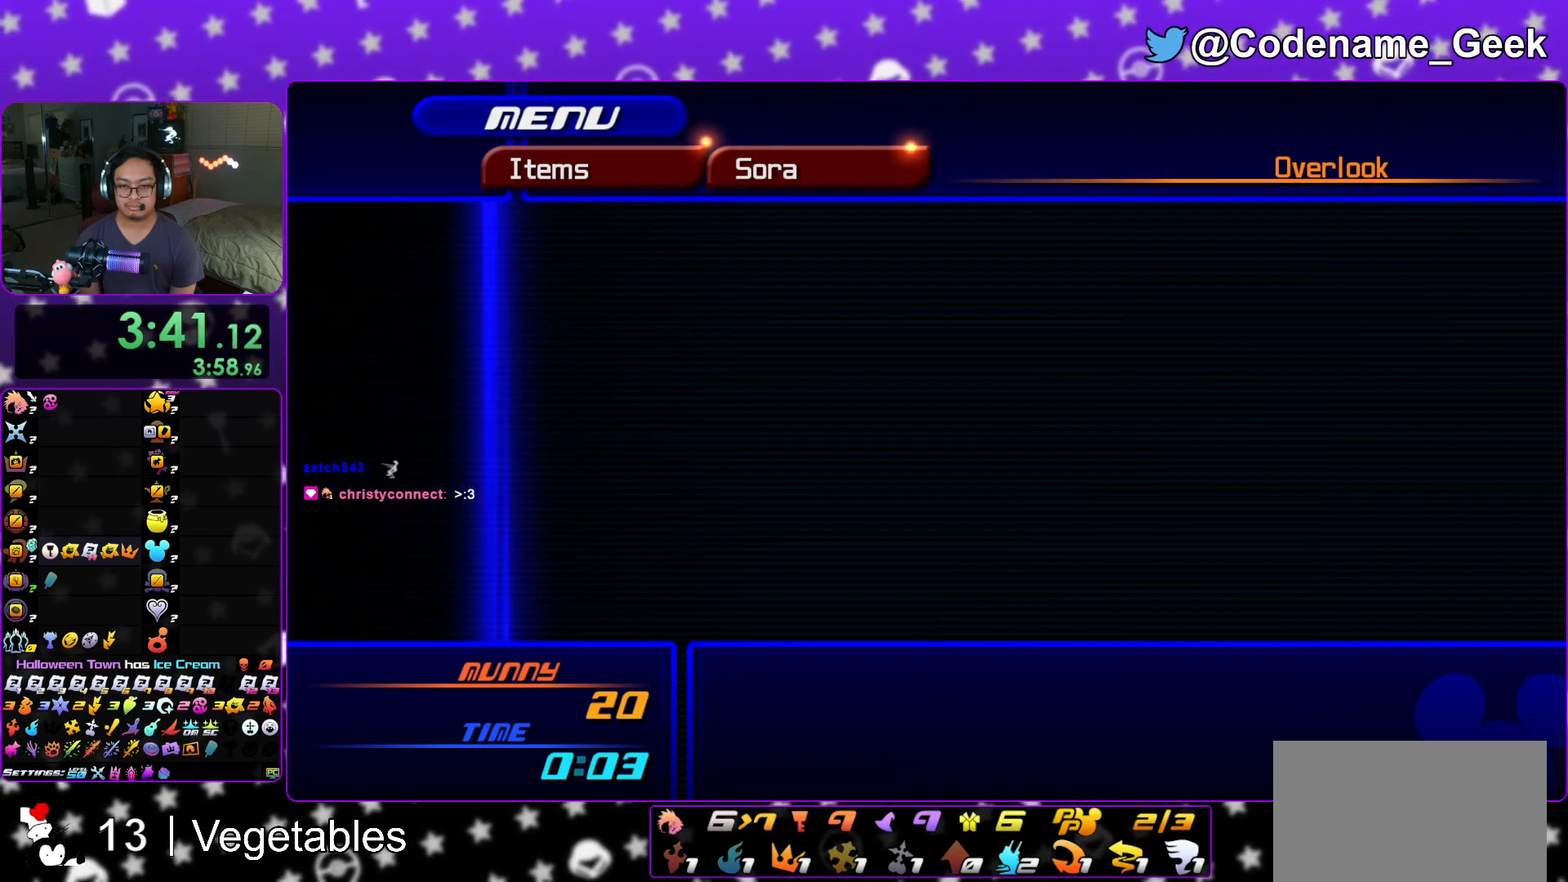
{"buttons": [], "left_stick": "center", "right_stick": "center", "events": [[83, "Y", "down"], [217, "Y", "up"], [350, "DPAD_DOWN", "down"], [417, "DPAD_DOWN", "up"]]}
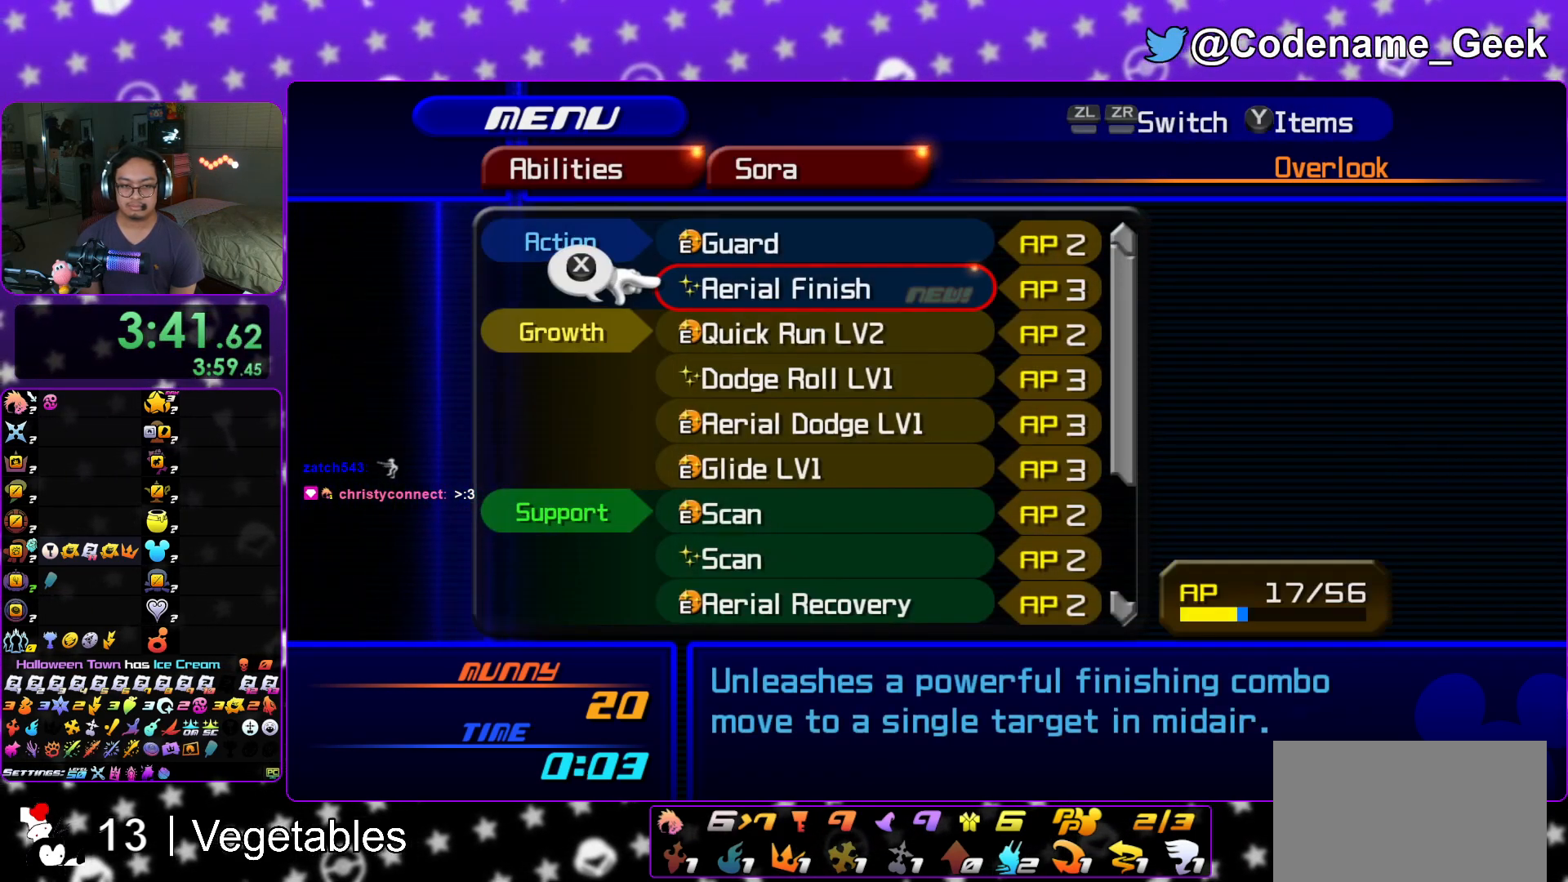
{"buttons": ["R1"], "left_stick": "center", "right_stick": "center", "events": [[34, "DPAD_DOWN", "down"], [100, "DPAD_DOWN", "up"], [301, "DPAD_DOWN", "down"], [434, "DPAD_DOWN", "up"], [484, "R1", "down"]]}
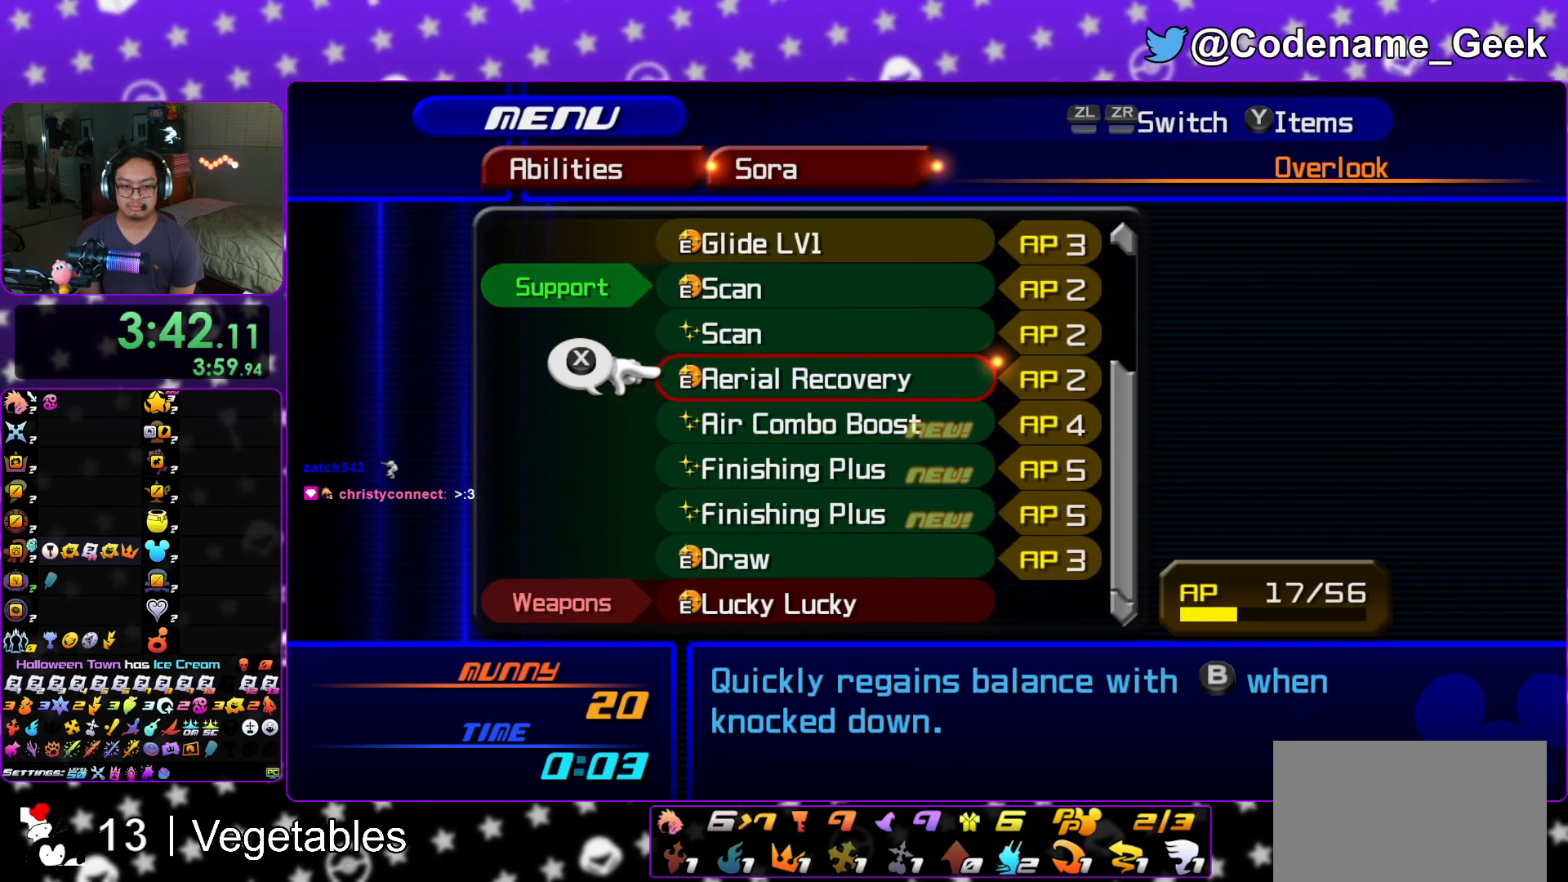
{"buttons": ["X"], "left_stick": "center", "right_stick": "center", "events": [[117, "R1", "up"], [233, "DPAD_DOWN", "down"], [333, "DPAD_DOWN", "up"], [500, "X", "down"]]}
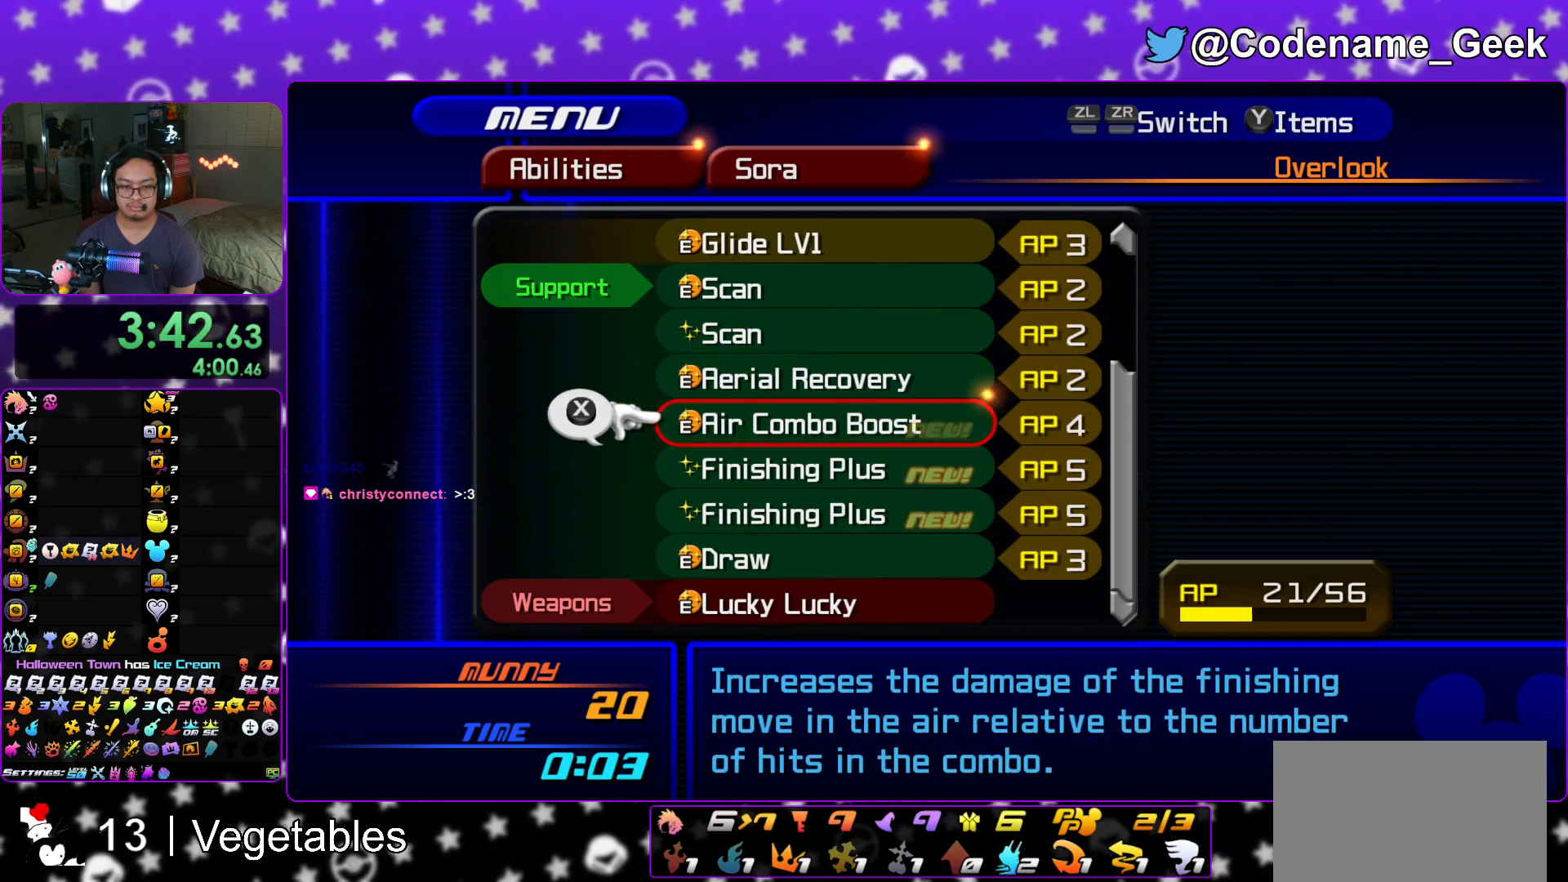
{"buttons": [], "left_stick": "center", "right_stick": "center", "events": [[117, "DPAD_DOWN", "down"], [117, "X", "up"], [184, "DPAD_DOWN", "up"], [200, "X", "down"], [301, "DPAD_DOWN", "down"], [301, "X", "up"], [367, "X", "down"], [417, "DPAD_DOWN", "up"], [484, "X", "up"]]}
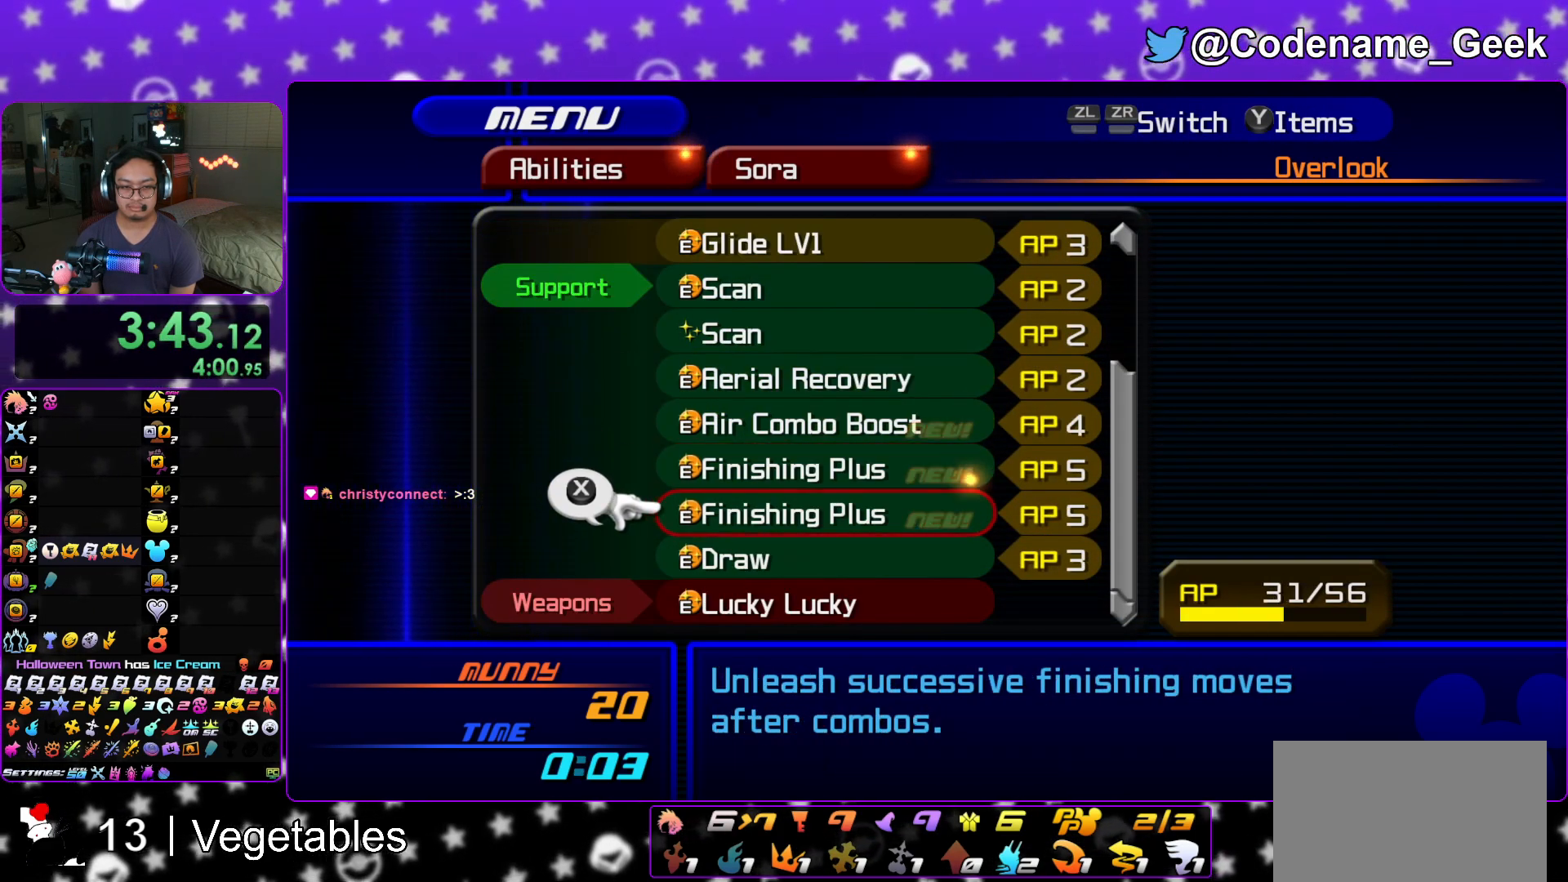
{"buttons": [], "left_stick": "up-right", "right_stick": "center", "events": [[150, "START", "down"], [283, "START", "up"], [367, "left_stick", "up-right"]]}
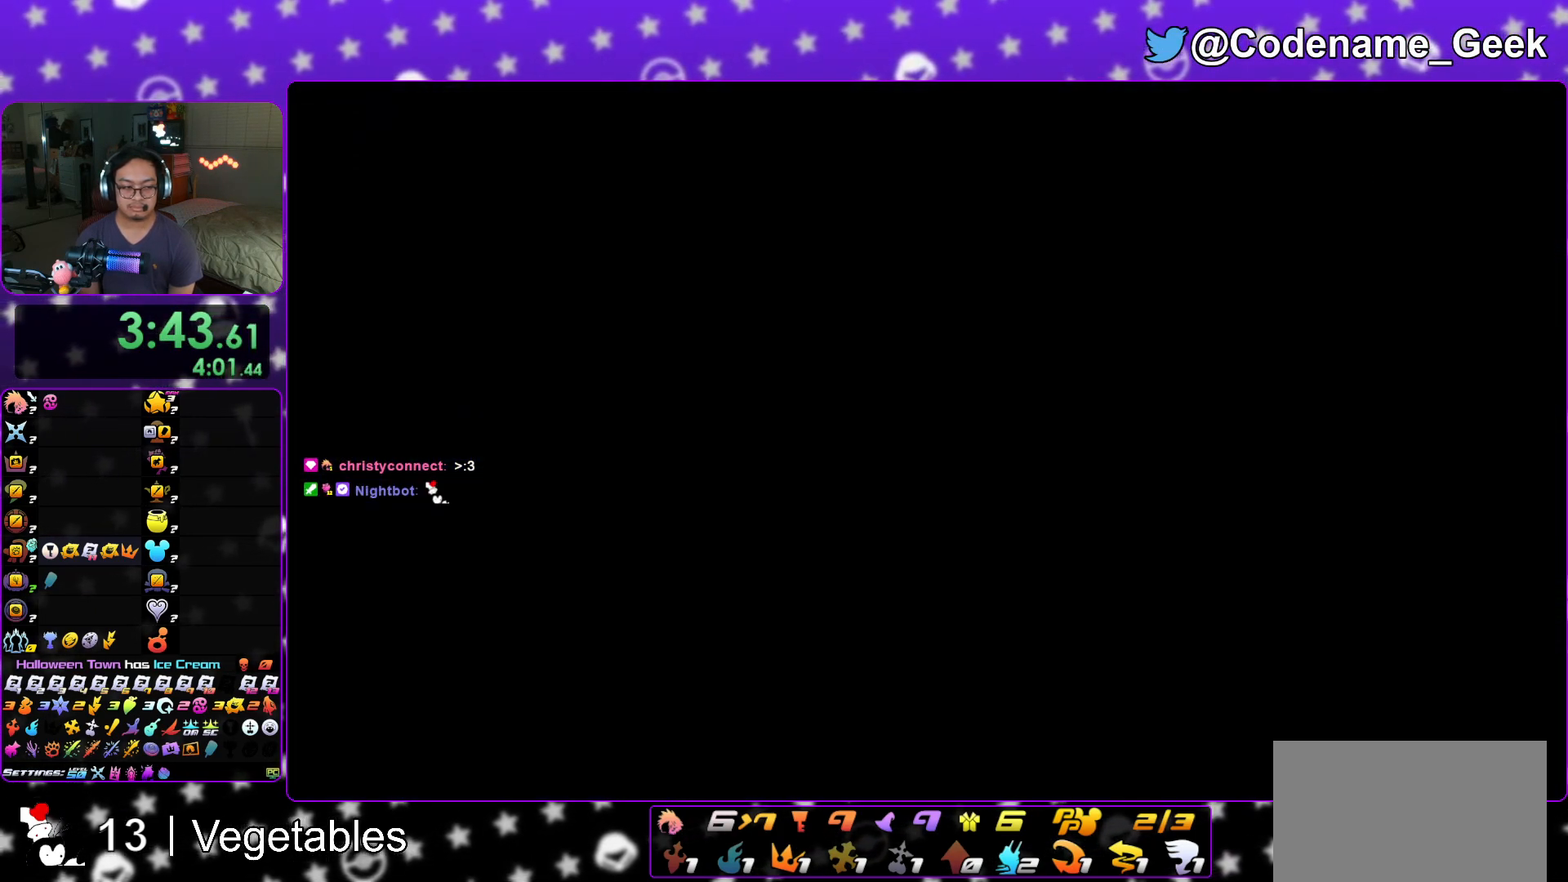
{"buttons": [], "left_stick": "up-right", "right_stick": "right", "events": [[150, "L1", "down"], [284, "L1", "up"], [317, "right_stick", "right"], [384, "L1", "down"], [484, "L1", "up"]]}
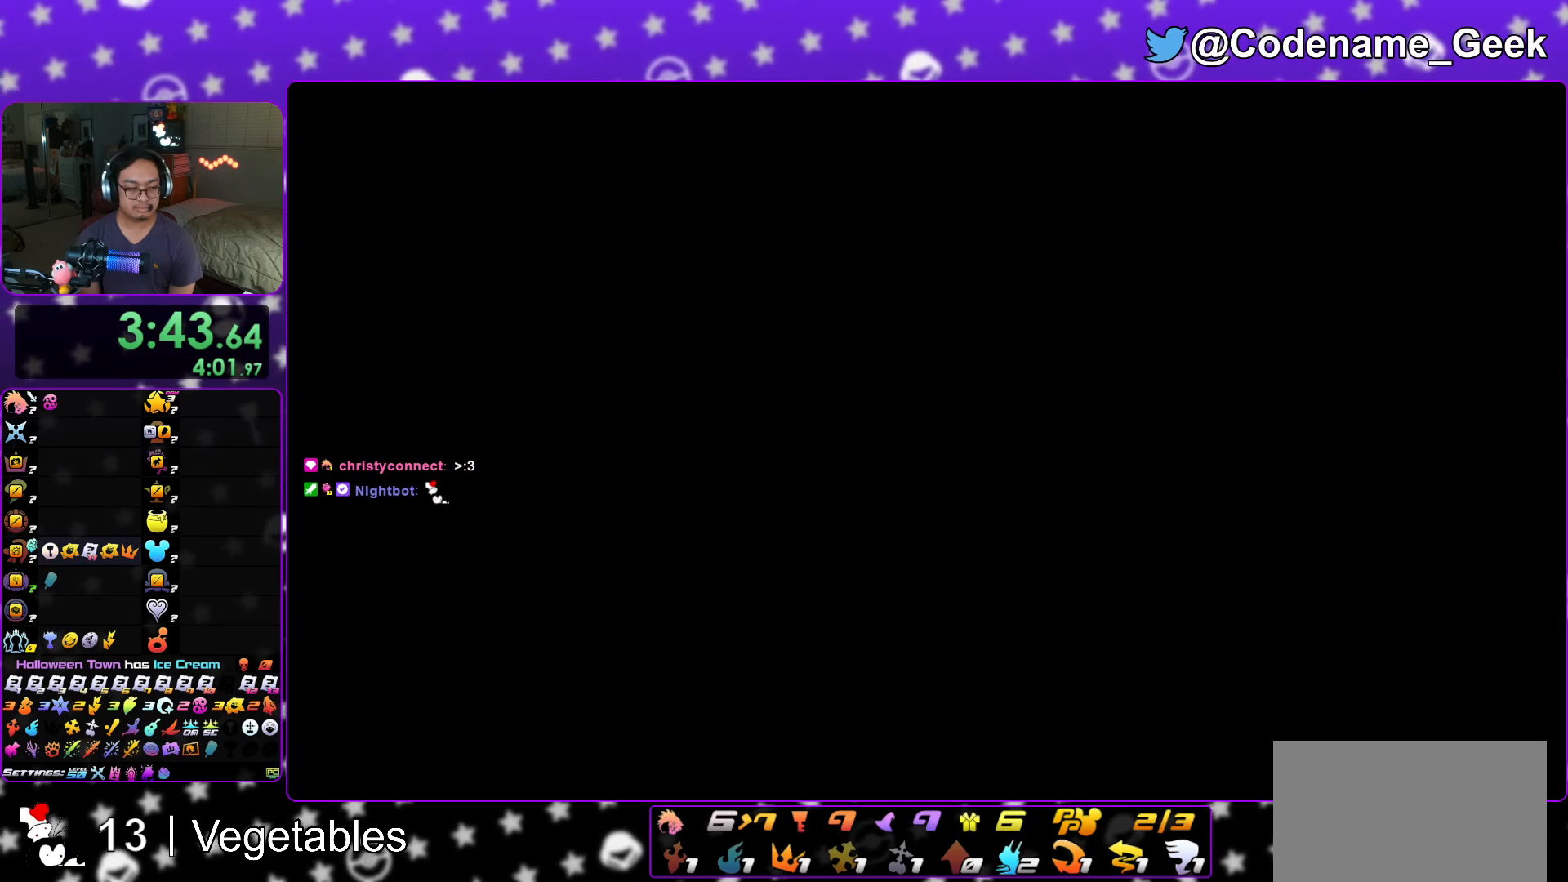
{"buttons": [], "left_stick": "up-right", "right_stick": "right", "events": [[117, "L1", "down"], [200, "L1", "up"], [317, "L1", "down"], [417, "L1", "up"]]}
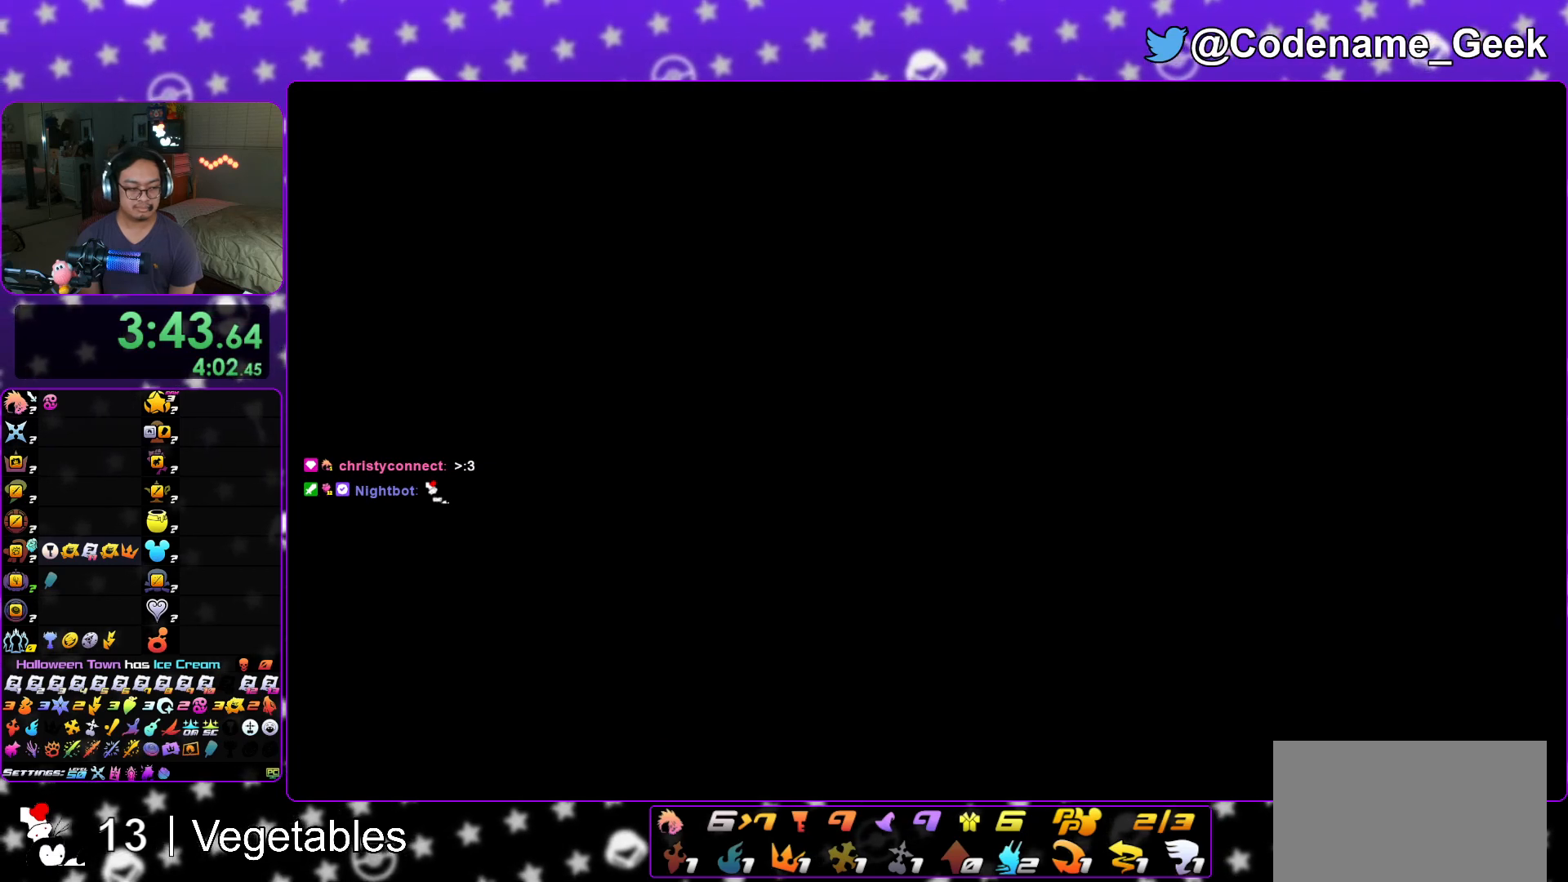
{"buttons": ["L1"], "left_stick": "up-right", "right_stick": "right", "events": [[17, "L1", "down"], [150, "L1", "up"], [234, "L1", "down"], [334, "L1", "up"], [451, "L1", "down"]]}
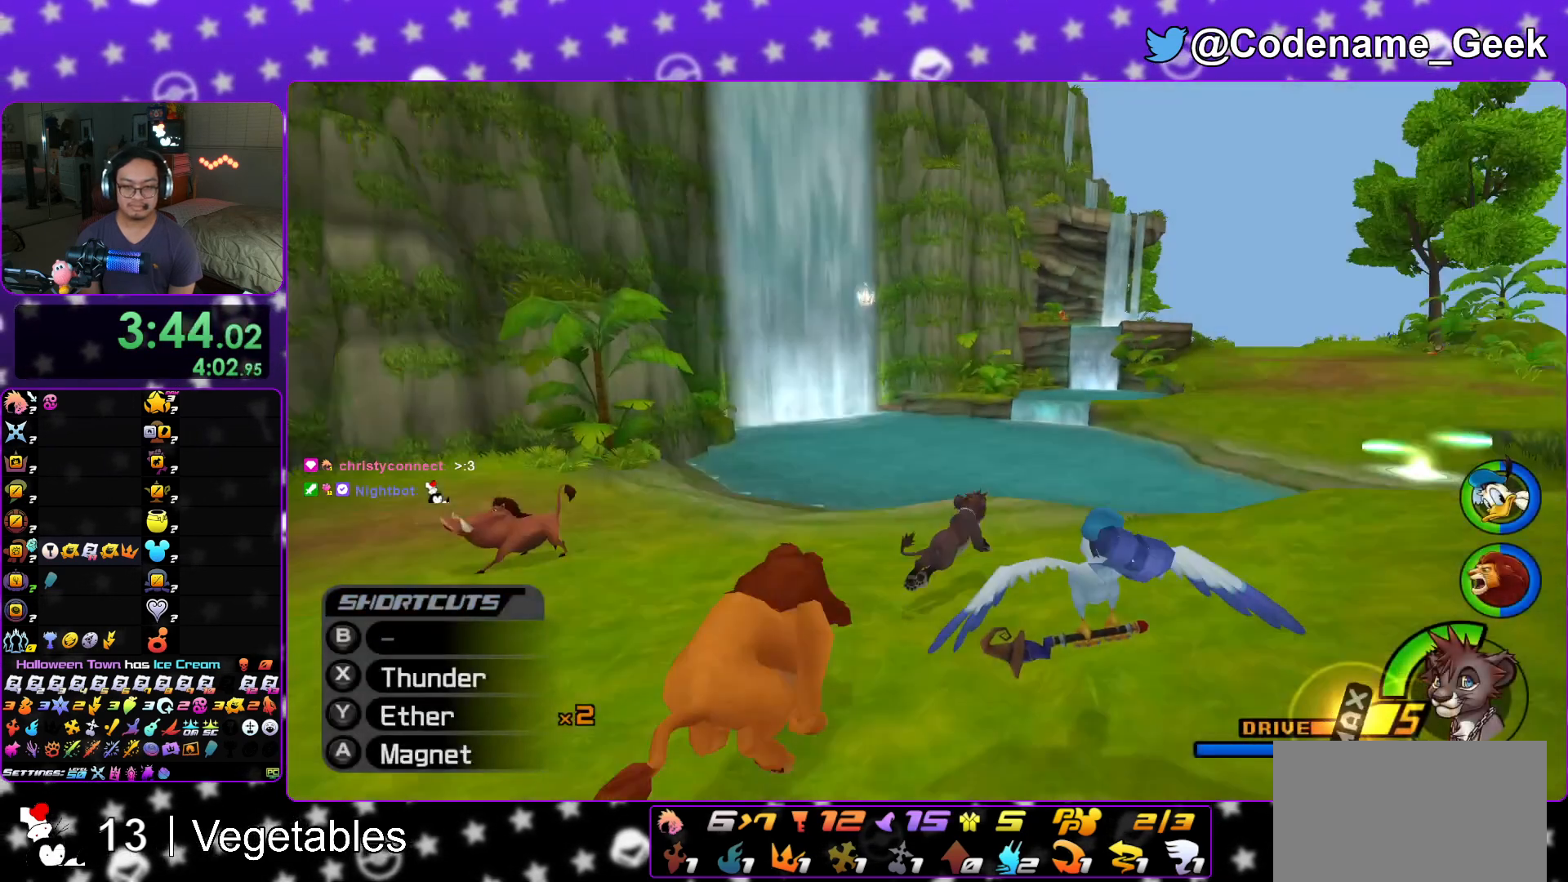
{"buttons": [], "left_stick": "up-right", "right_stick": "down", "events": [[33, "L1", "up"], [200, "L1", "down"], [200, "right_stick", "center"], [333, "L1", "up"], [450, "right_stick", "down"]]}
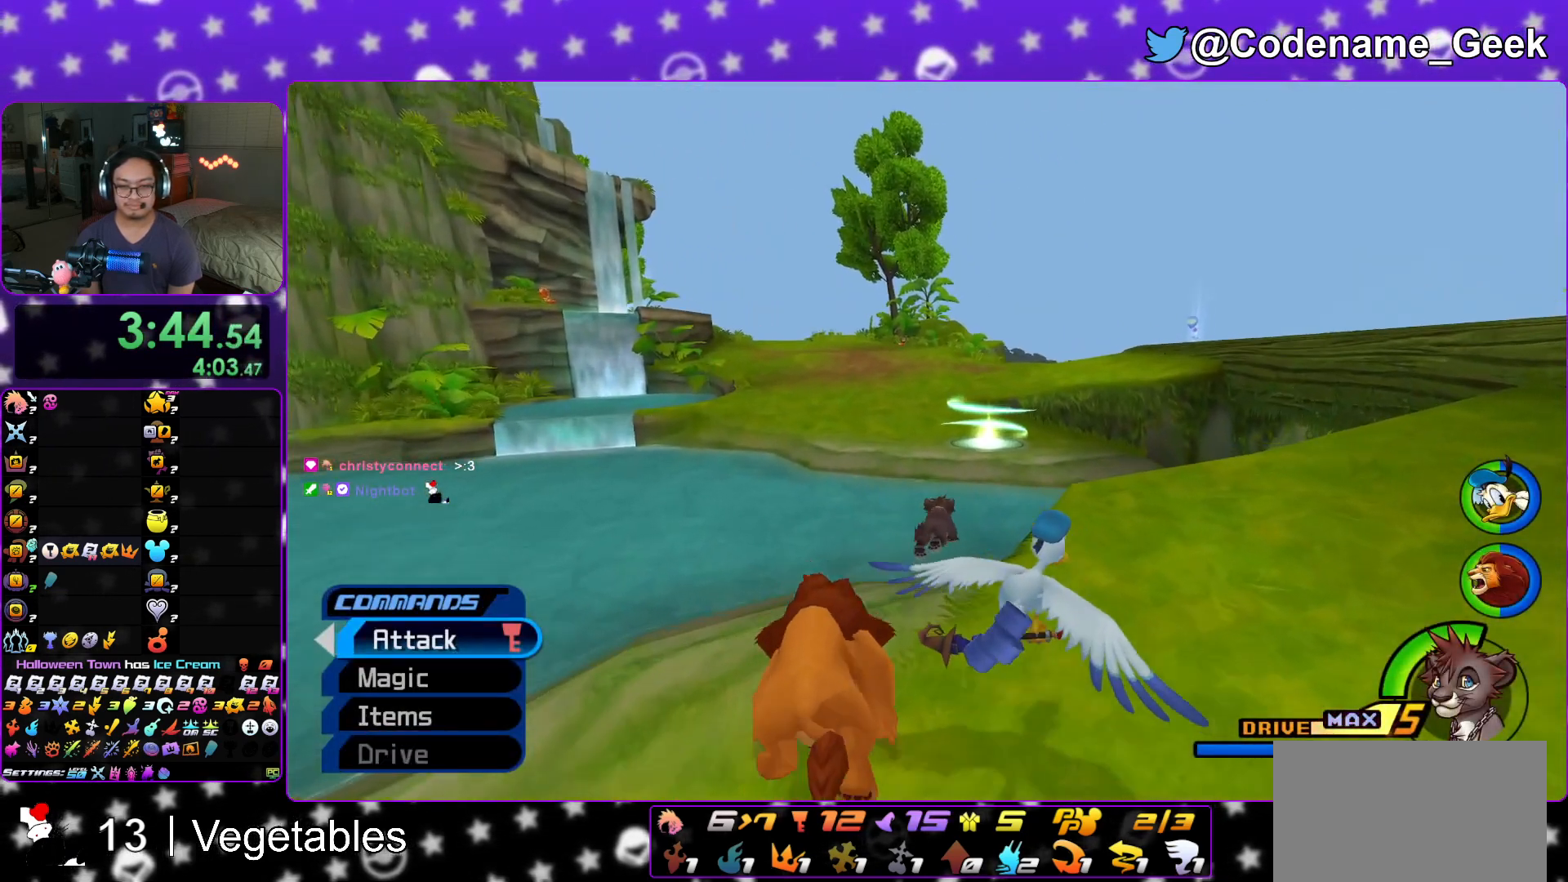
{"buttons": [], "left_stick": "up", "right_stick": "down", "events": [[34, "right_stick", "center"], [134, "right_stick", "down-right"], [200, "right_stick", "center"], [384, "left_stick", "up"], [451, "right_stick", "down"]]}
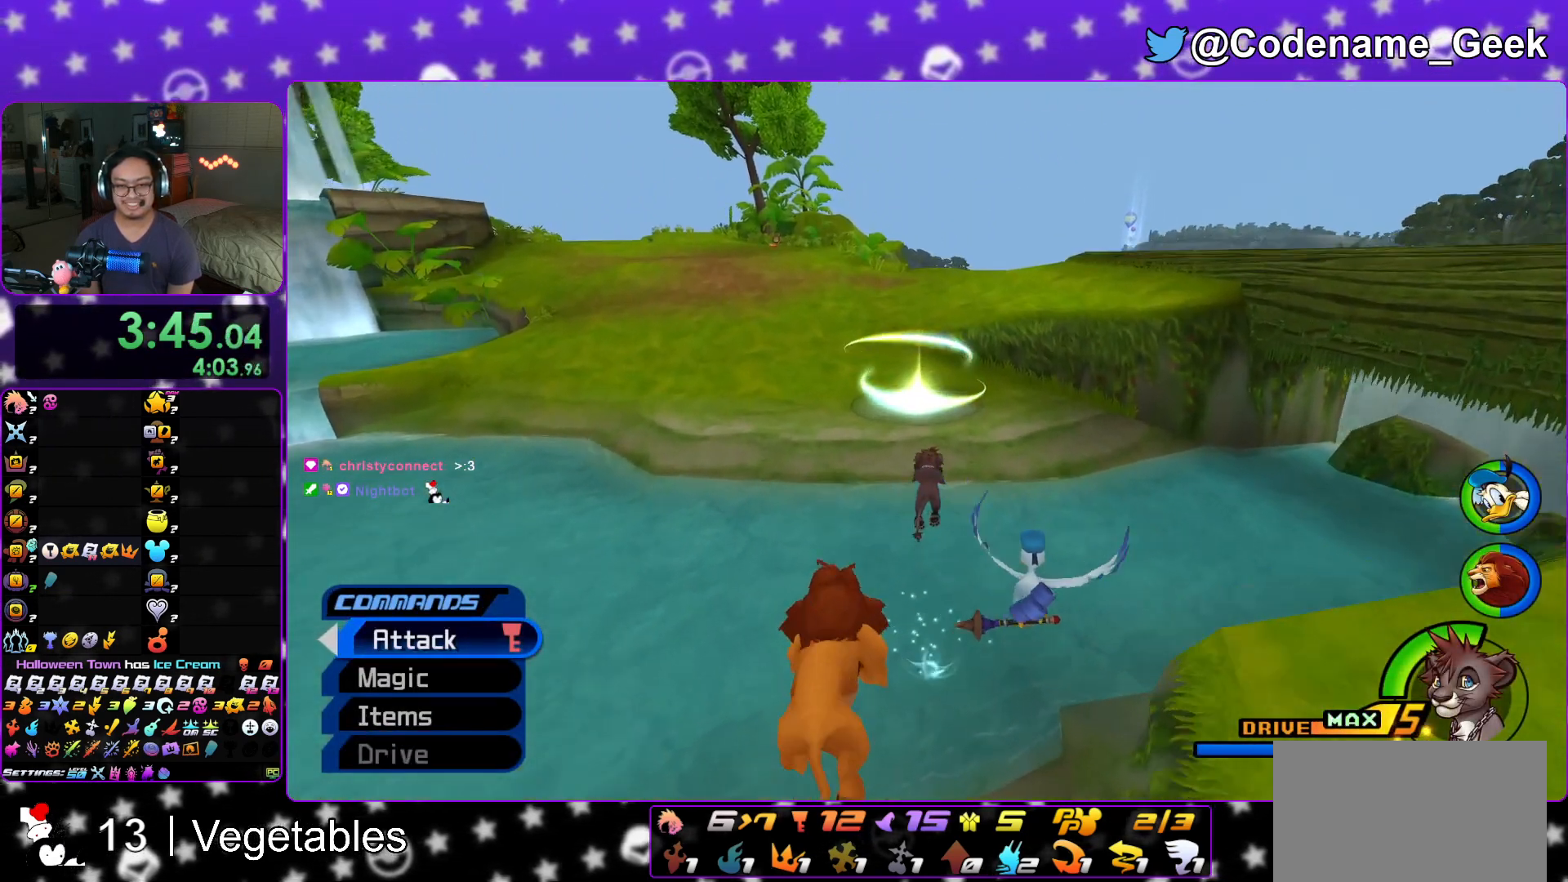
{"buttons": [], "left_stick": "center", "right_stick": "down", "events": [[33, "right_stick", "center"], [200, "right_stick", "down"], [383, "X", "down"], [467, "X", "up"], [500, "left_stick", "center"]]}
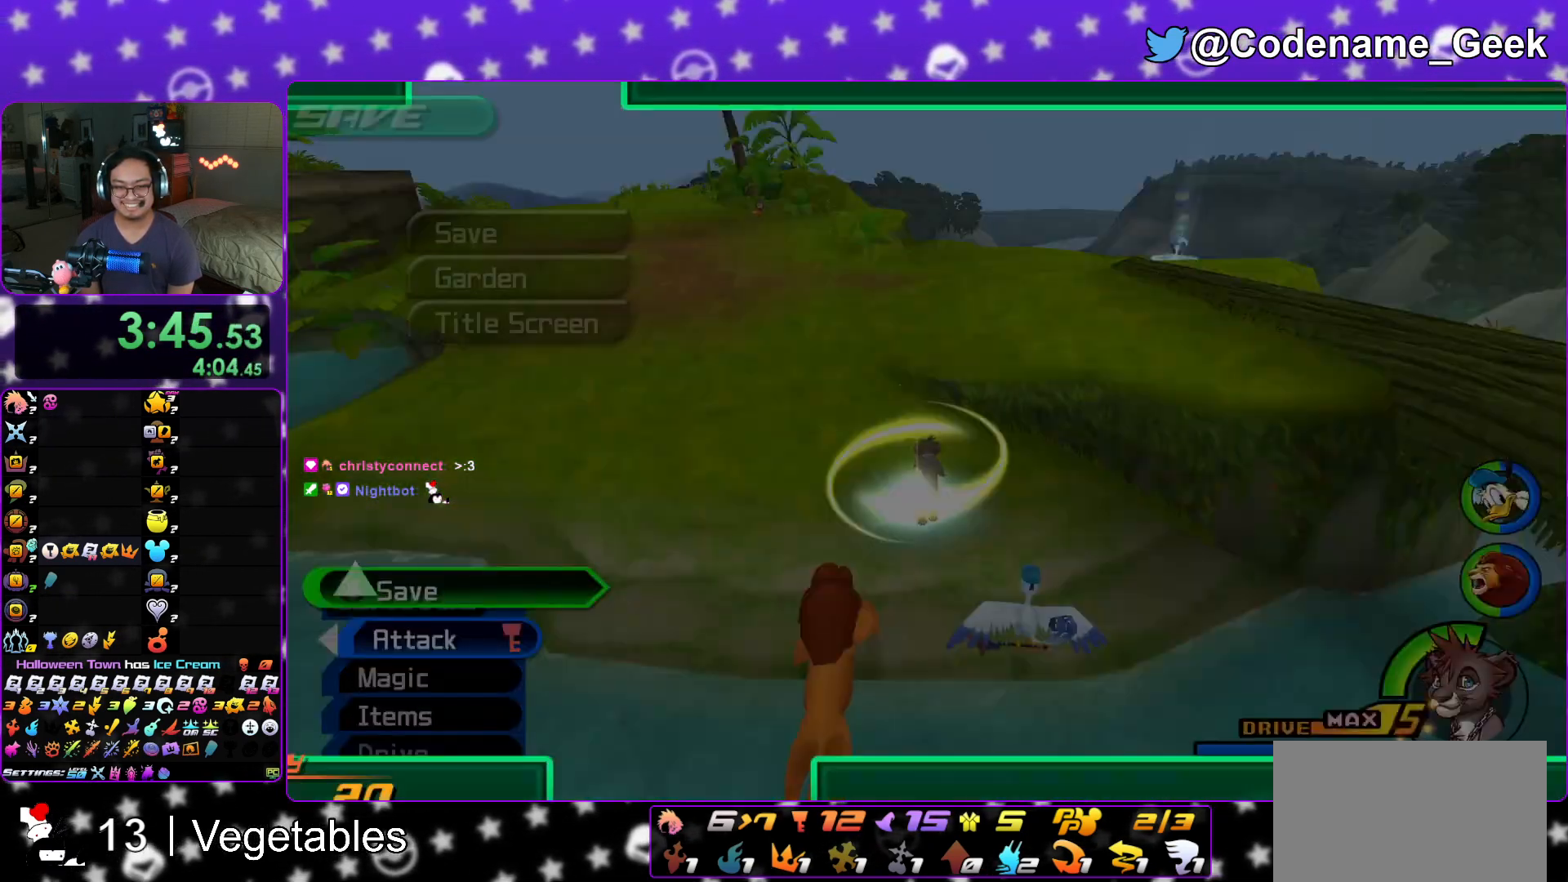
{"buttons": ["DPAD_LEFT"], "left_stick": "center", "right_stick": "center", "events": [[50, "X", "down"], [150, "X", "up"], [150, "right_stick", "center"], [317, "DPAD_DOWN", "down"], [401, "A", "down"], [401, "DPAD_DOWN", "up"], [484, "A", "up"], [484, "DPAD_LEFT", "down"]]}
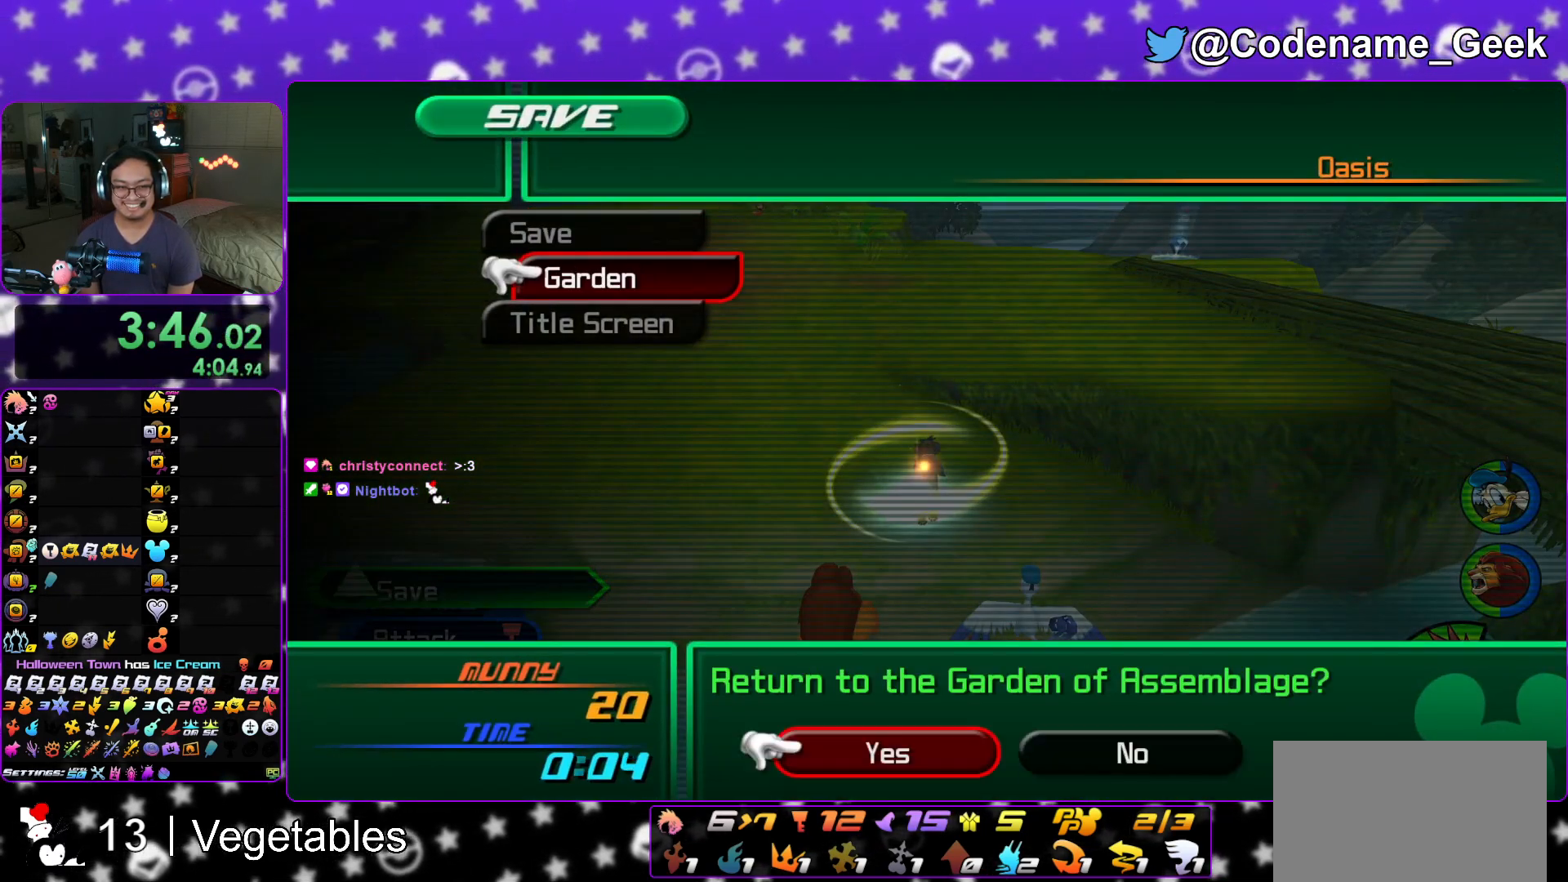
{"buttons": ["A"], "left_stick": "center", "right_stick": "center", "events": [[50, "A", "down"], [100, "DPAD_LEFT", "up"], [150, "A", "up"], [217, "A", "down"], [333, "A", "up"], [350, "B", "down"], [434, "A", "down"], [434, "B", "up"]]}
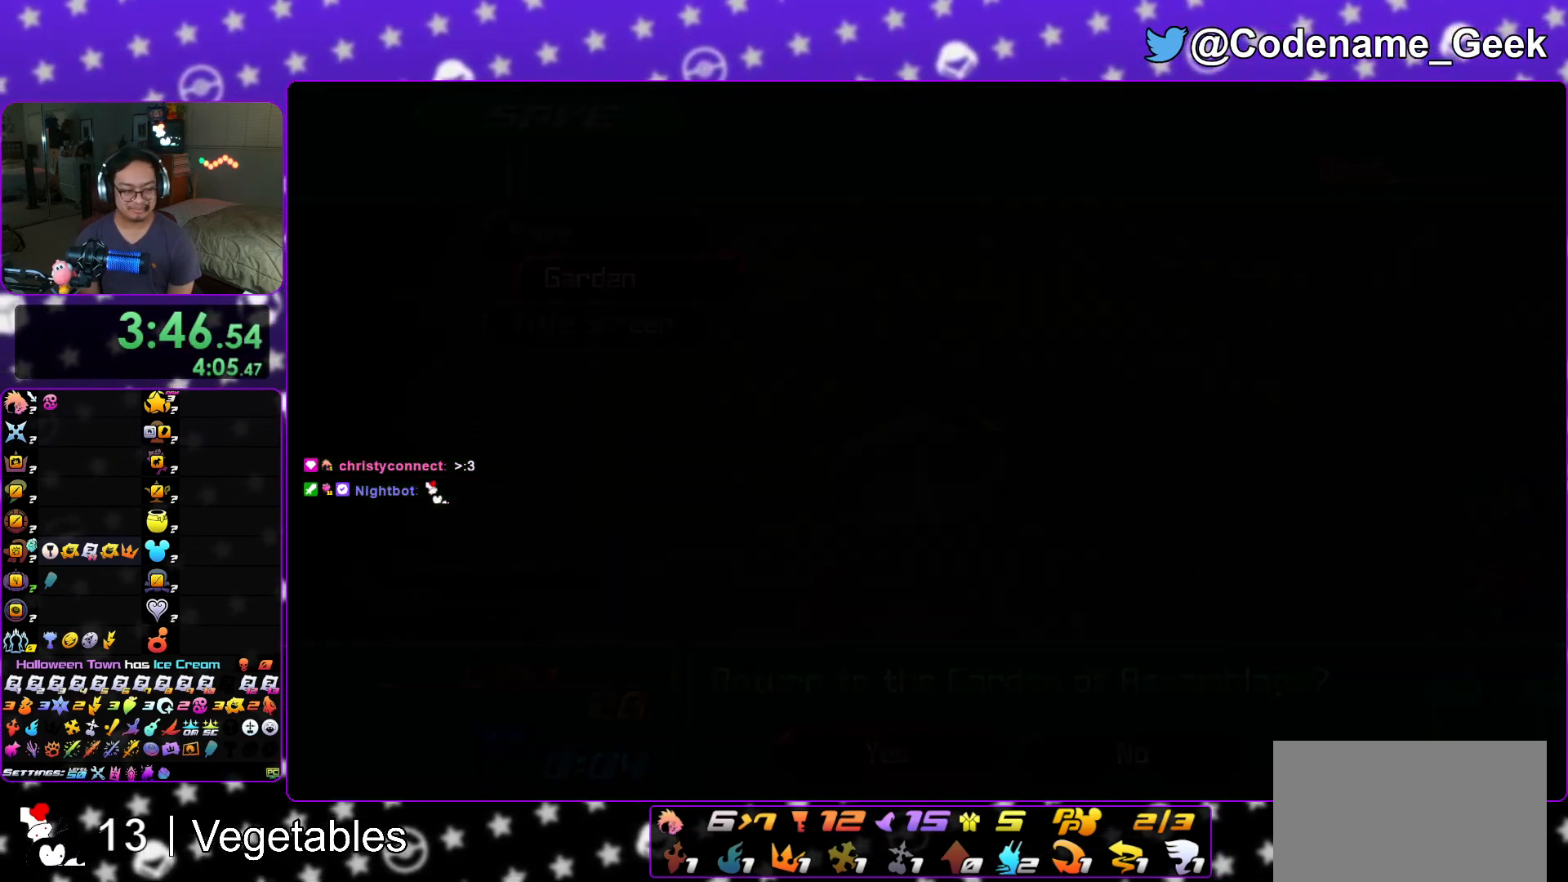
{"buttons": ["A"], "left_stick": "center", "right_stick": "center", "events": [[67, "A", "up"], [150, "B", "down"], [217, "B", "up"], [234, "A", "down"], [317, "A", "up"], [417, "A", "down"], [434, "A", "up"], [467, "A", "down"]]}
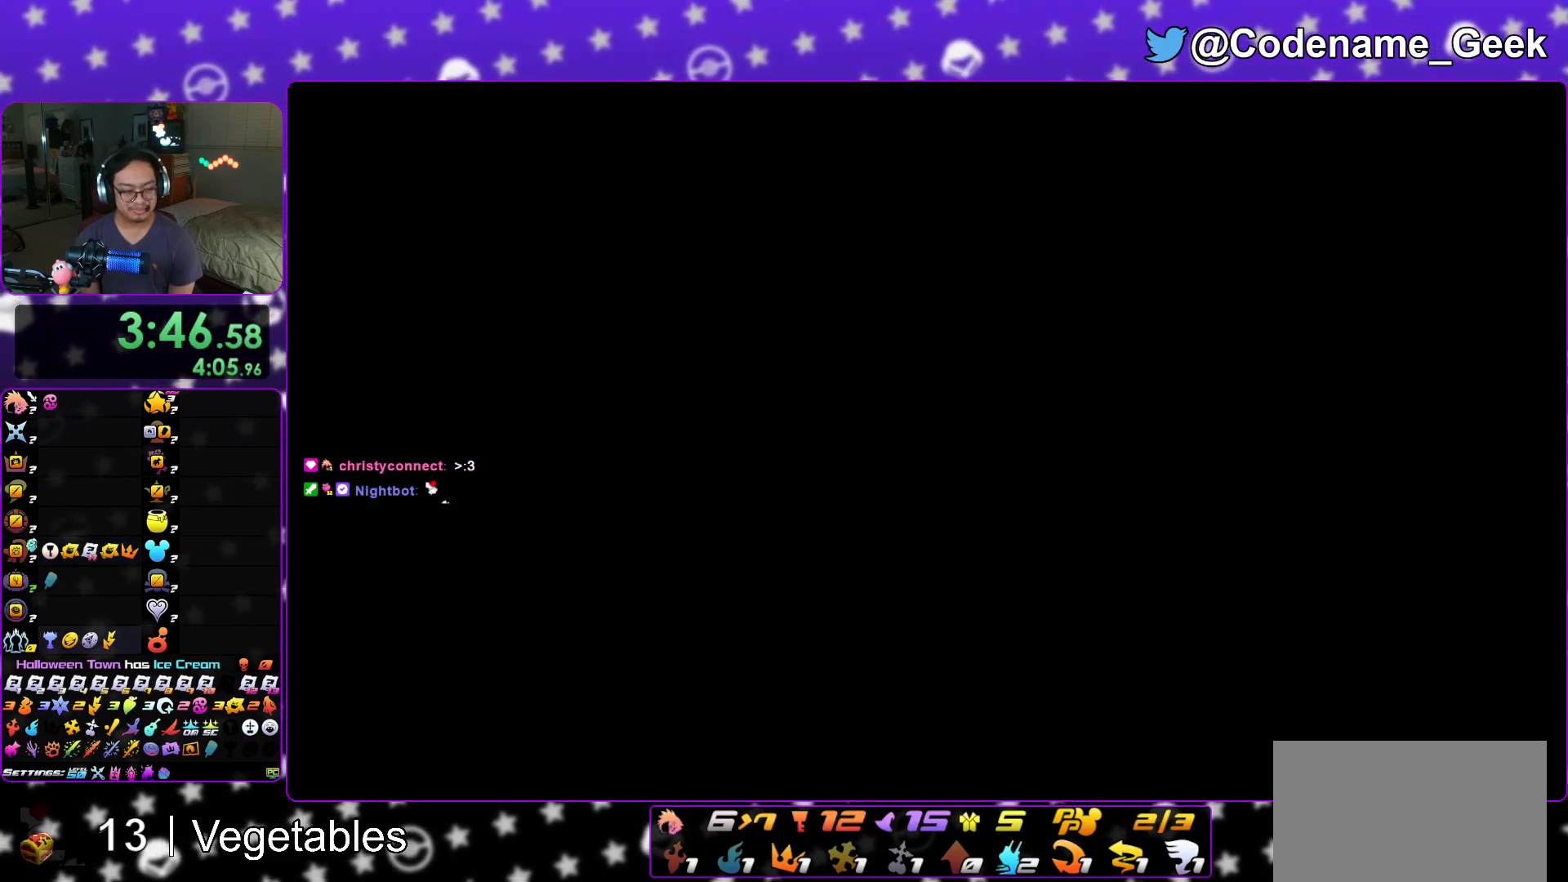
{"buttons": ["A"], "left_stick": "center", "right_stick": "center", "events": [[83, "A", "up"], [100, "B", "down"], [150, "B", "up"], [183, "A", "down"], [250, "A", "up"], [283, "A", "down"], [367, "A", "up"], [484, "A", "down"]]}
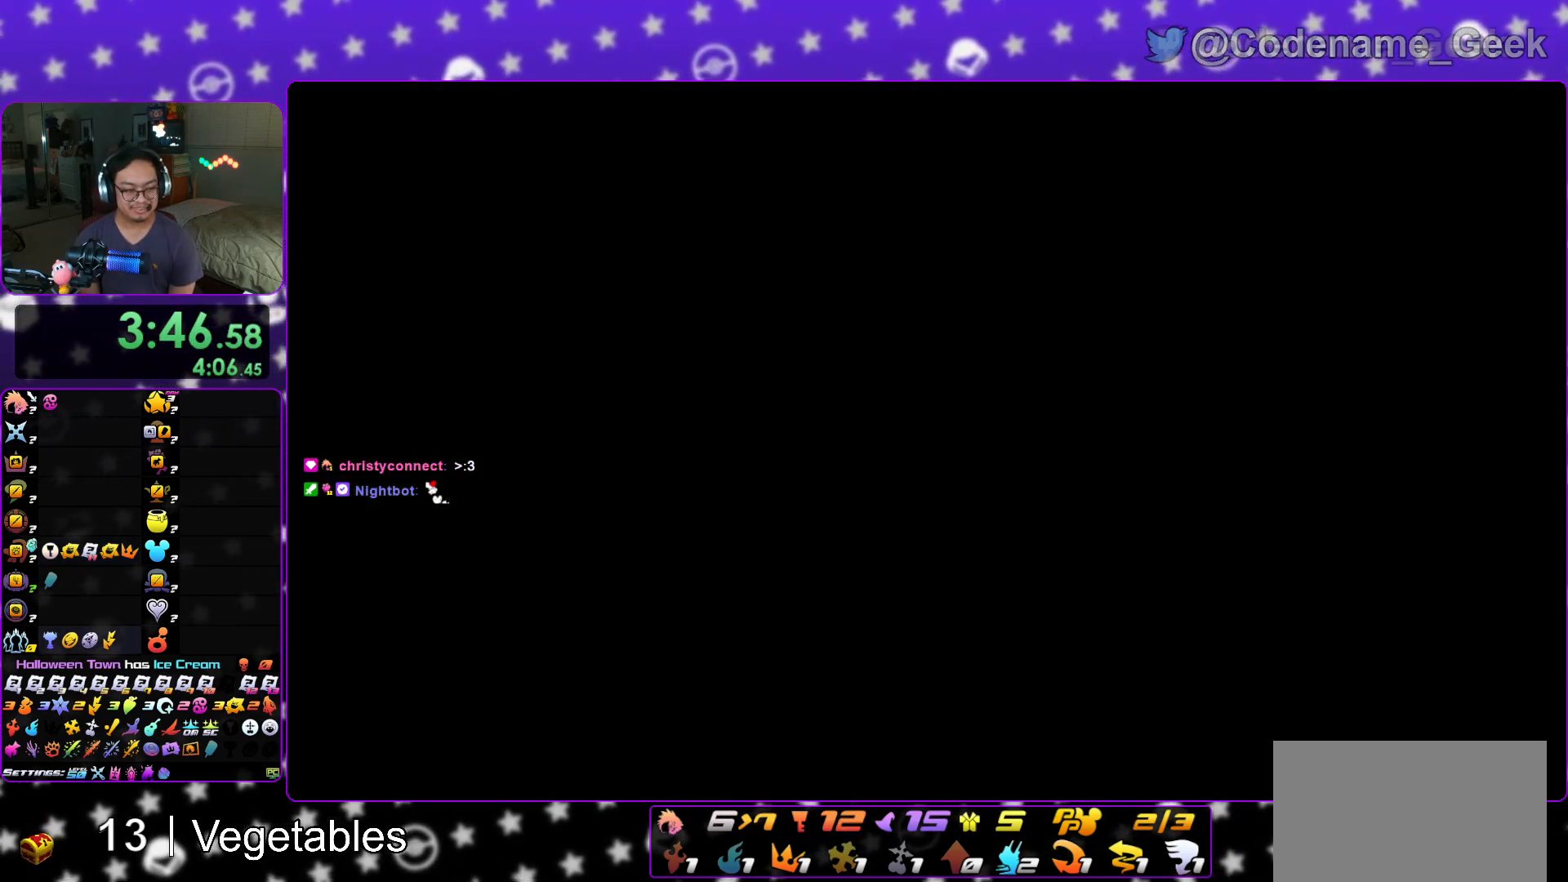
{"buttons": ["L1"], "left_stick": "center", "right_stick": "center", "events": [[34, "A", "up"], [84, "A", "down"], [417, "A", "up"], [451, "L1", "down"]]}
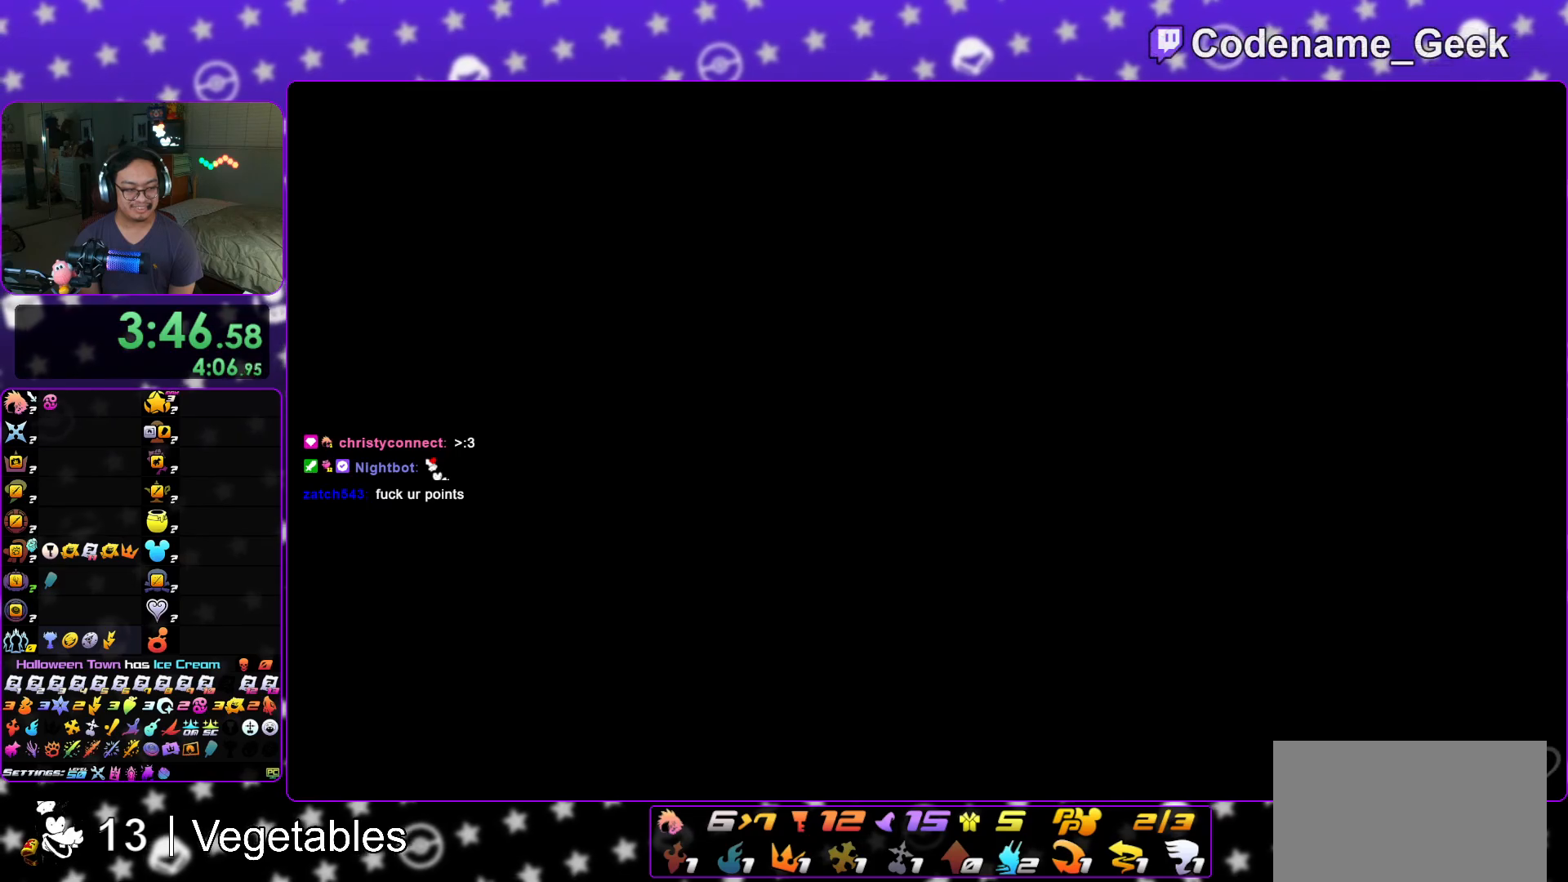
{"buttons": [], "left_stick": "center", "right_stick": "center", "events": [[66, "L1", "up"], [217, "L1", "down"], [317, "L1", "up"]]}
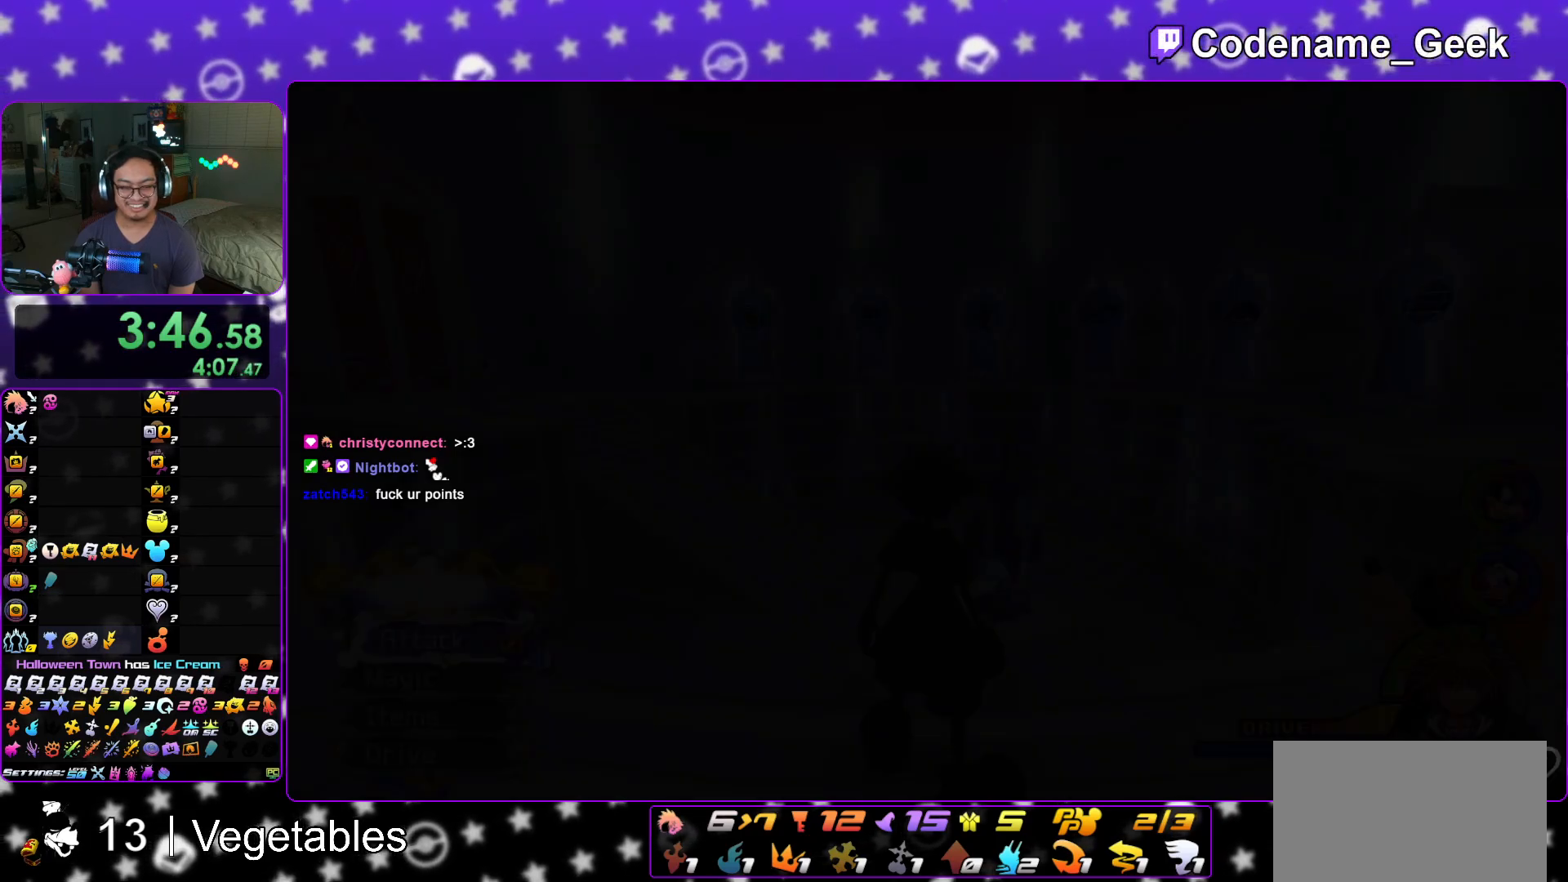
{"buttons": [], "left_stick": "up", "right_stick": "center", "events": [[84, "left_stick", "up-left"], [184, "B", "down"], [267, "left_stick", "up"], [484, "B", "up"]]}
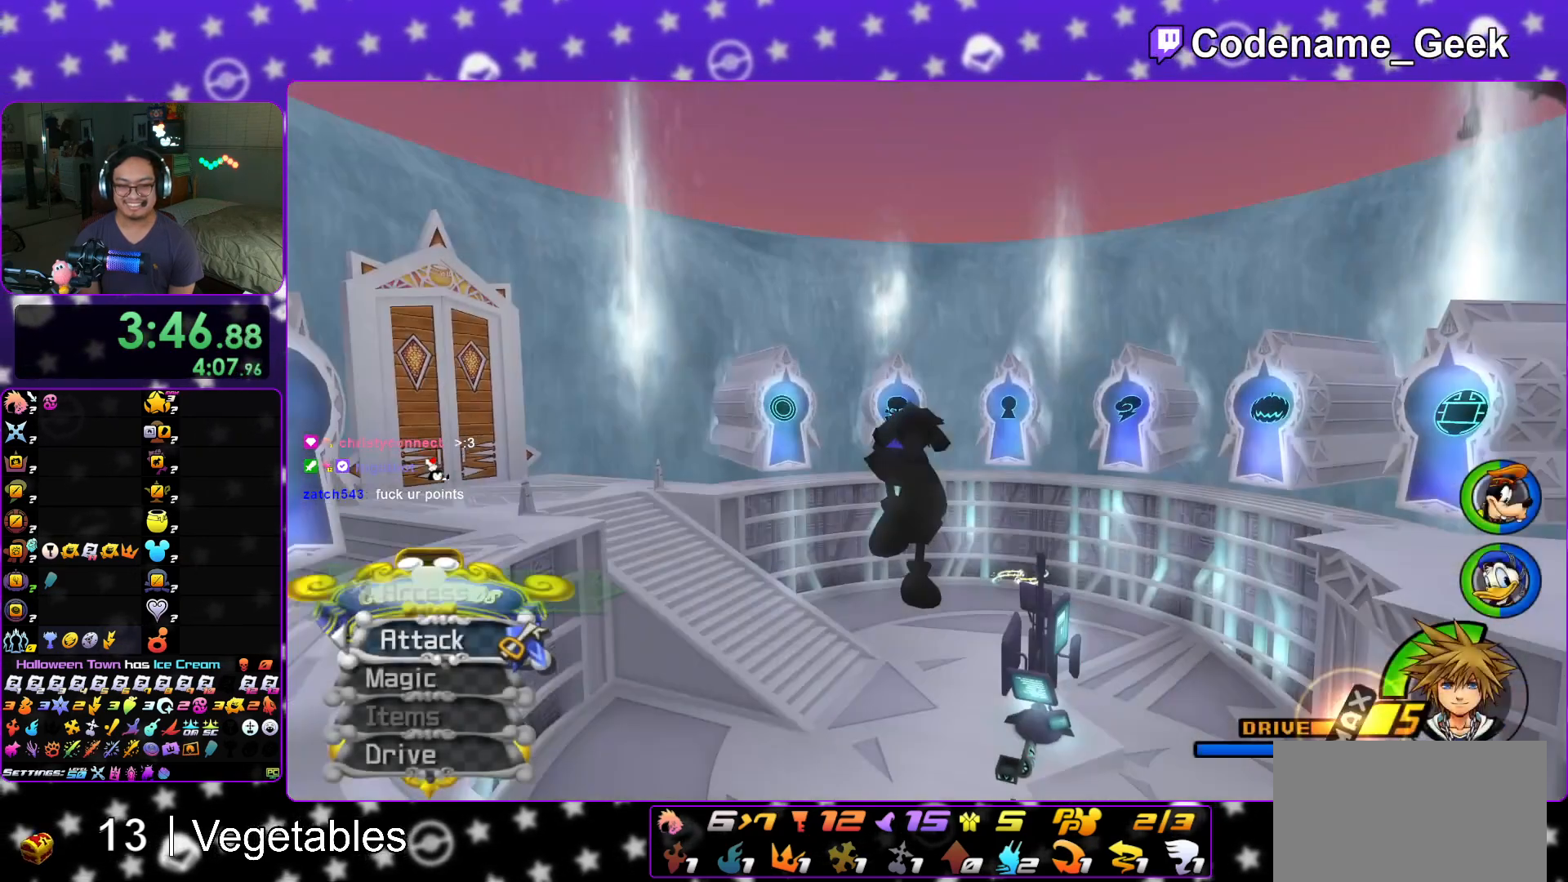
{"buttons": ["Y"], "left_stick": "up", "right_stick": "center", "events": [[33, "B", "down"], [267, "B", "up"], [367, "Y", "down"]]}
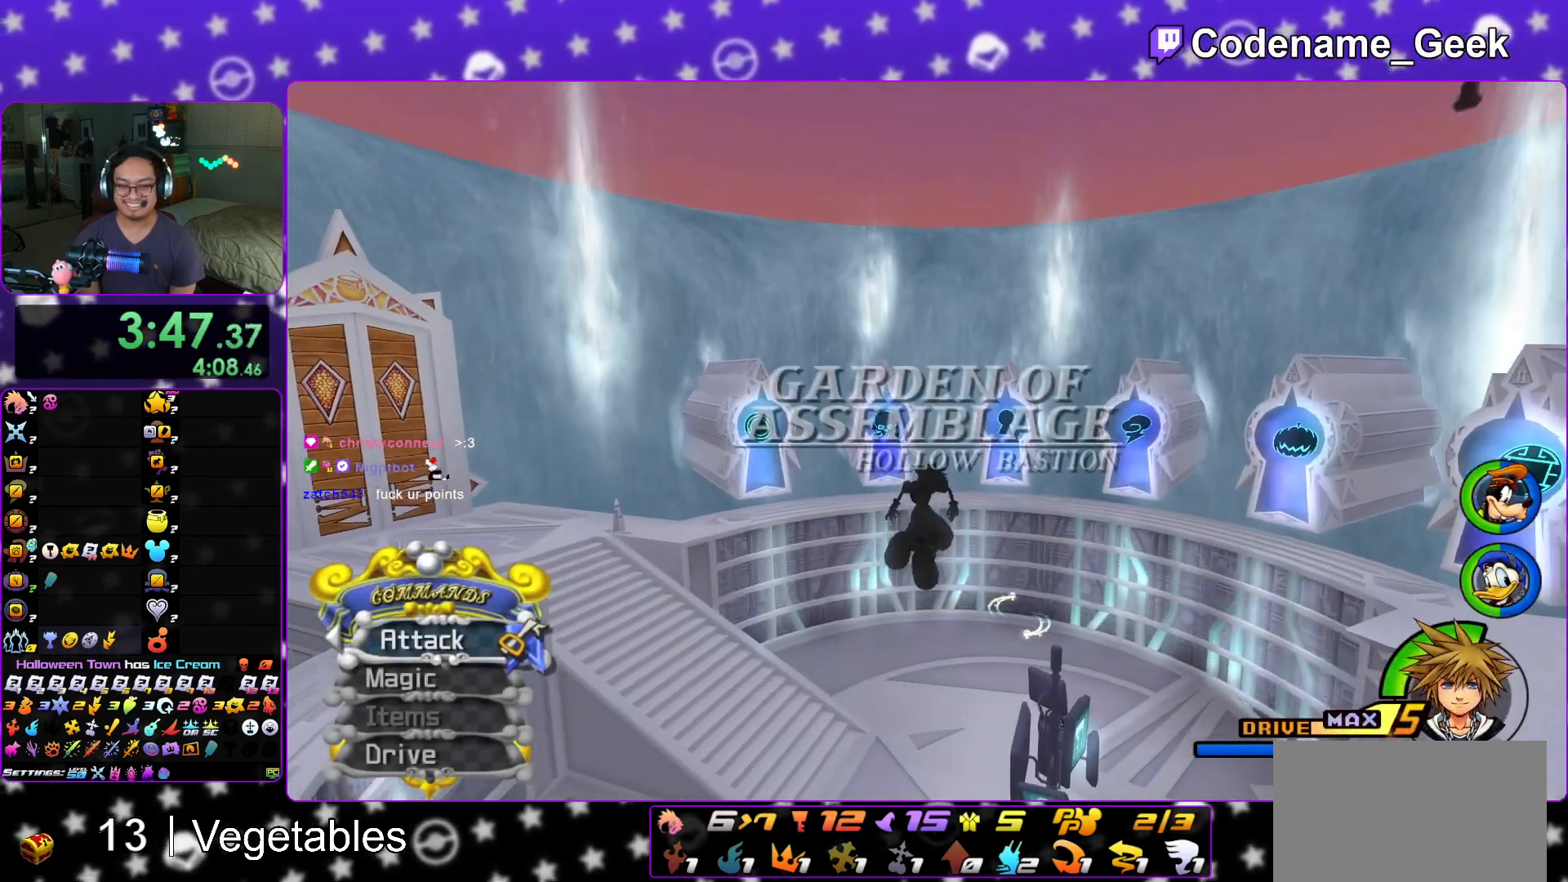
{"buttons": ["Y"], "left_stick": "up", "right_stick": "center", "events": [[50, "right_stick", "left"], [117, "right_stick", "center"]]}
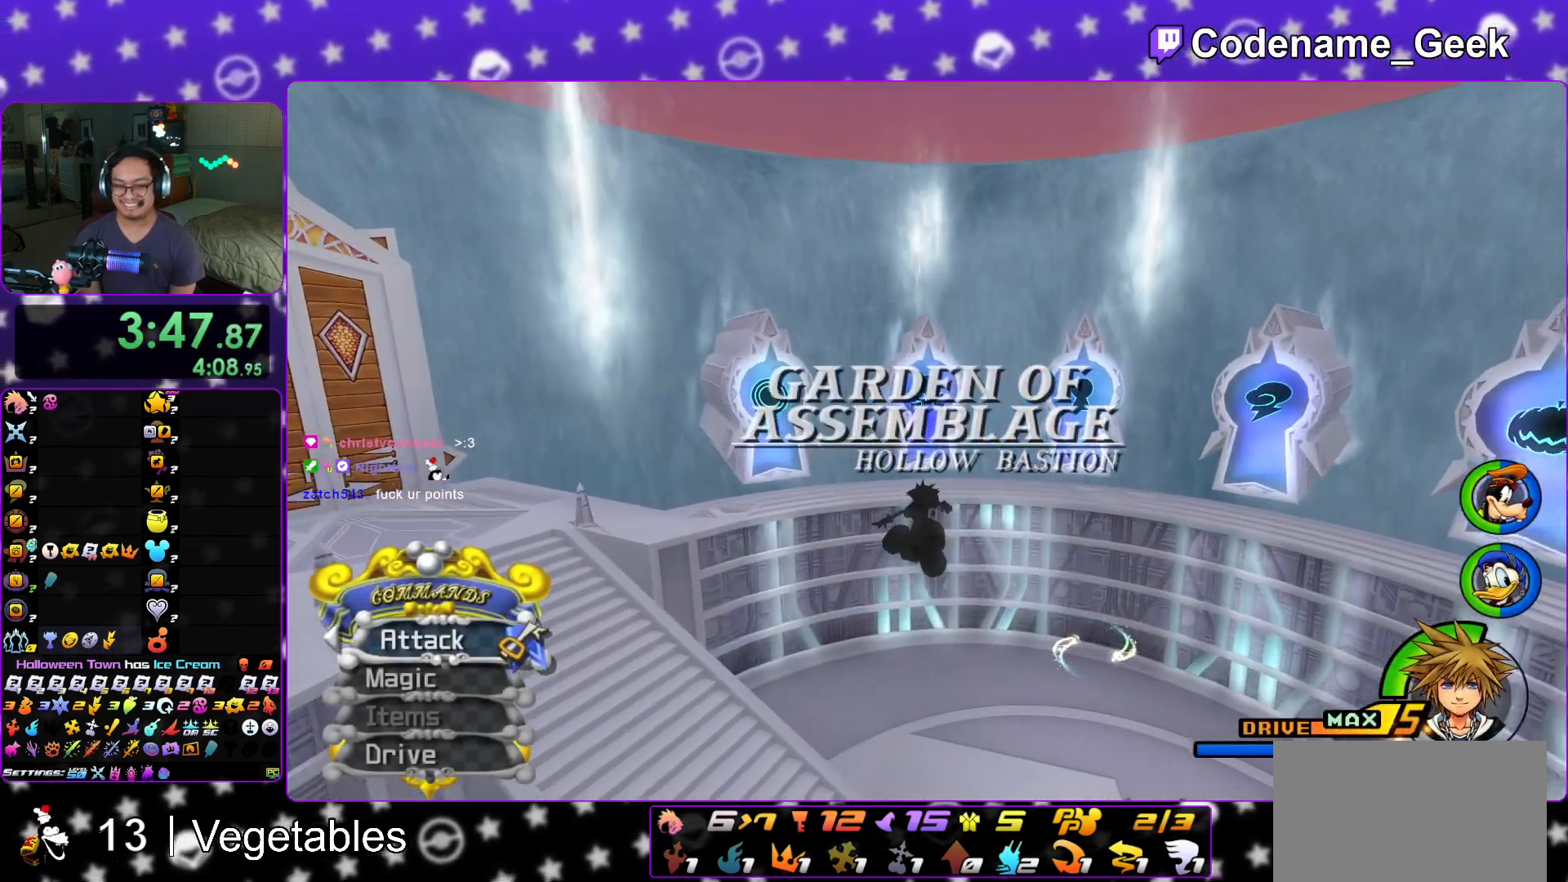
{"buttons": ["Y"], "left_stick": "up", "right_stick": "center", "events": []}
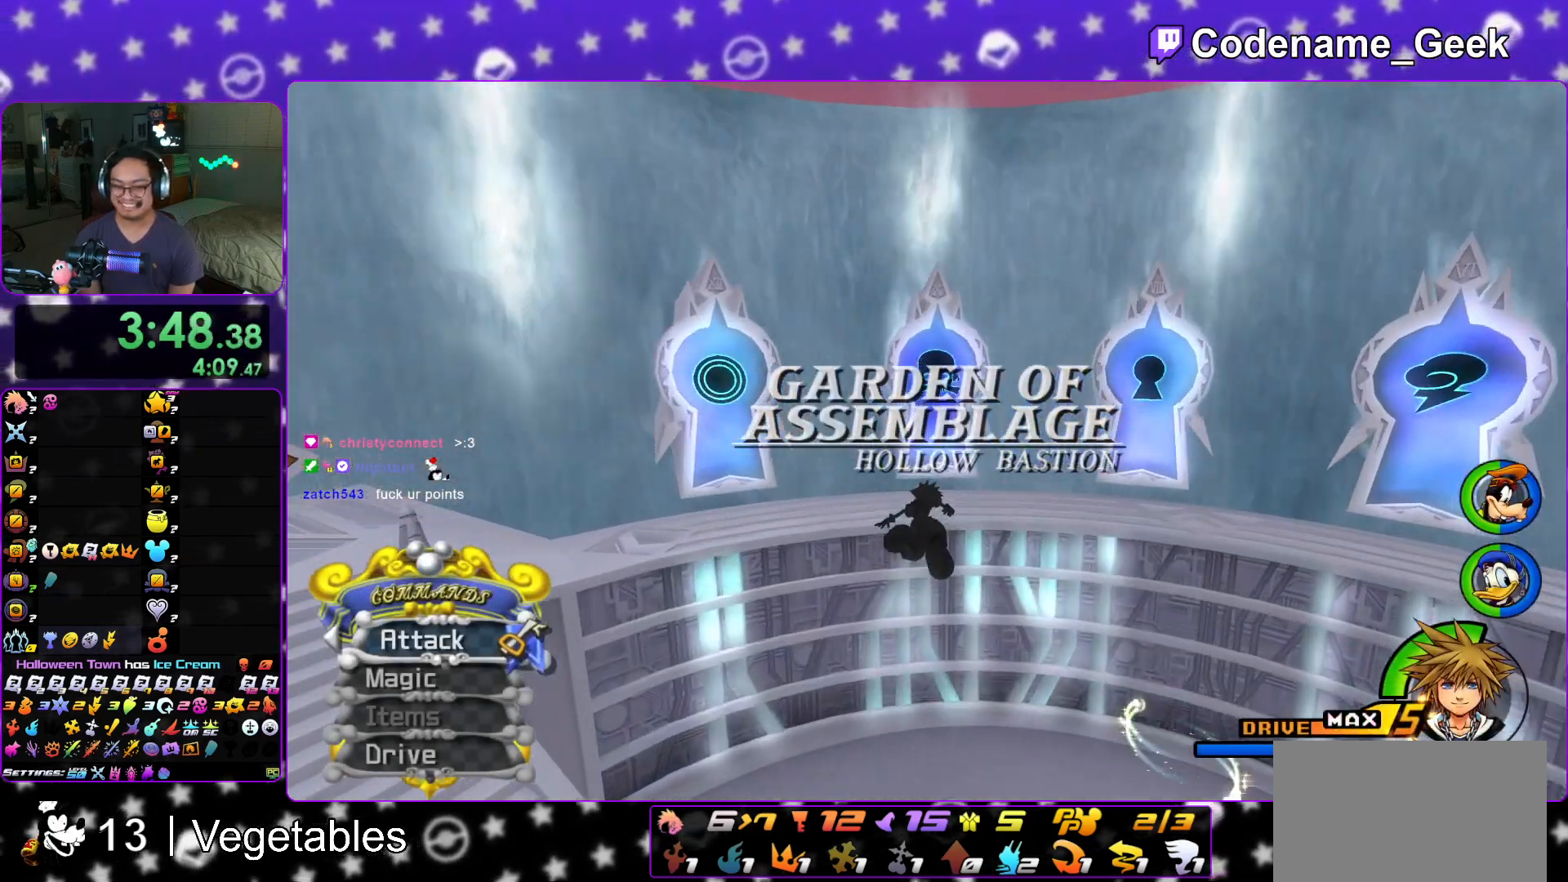
{"buttons": [], "left_stick": "up", "right_stick": "center", "events": [[351, "Y", "up"]]}
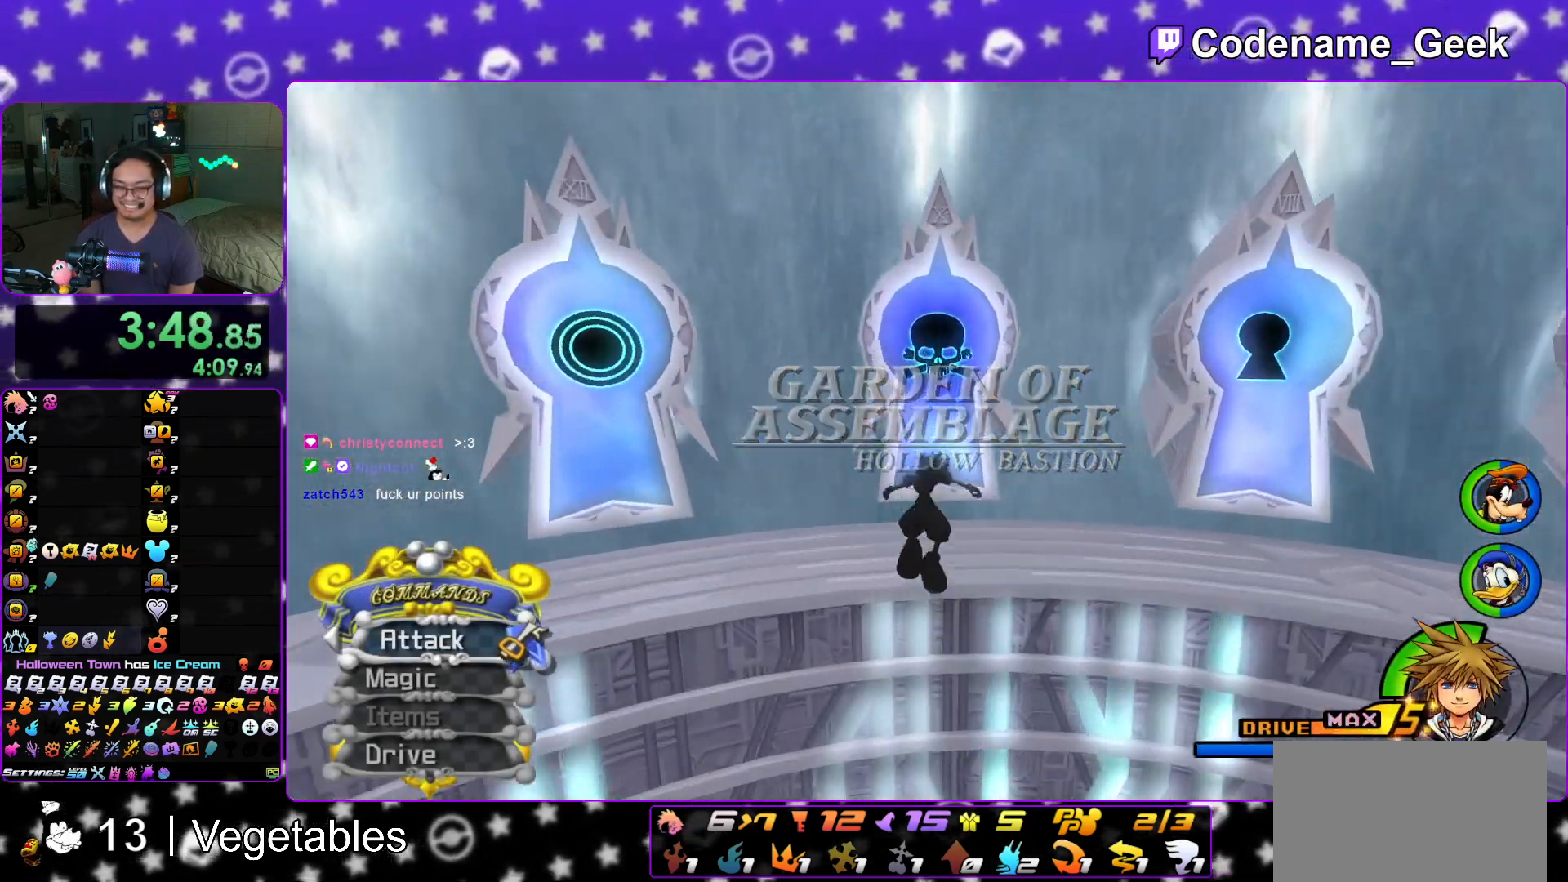
{"buttons": ["X"], "left_stick": "up", "right_stick": "down", "events": [[134, "right_stick", "down"], [350, "X", "down"], [434, "X", "up"], [501, "X", "down"]]}
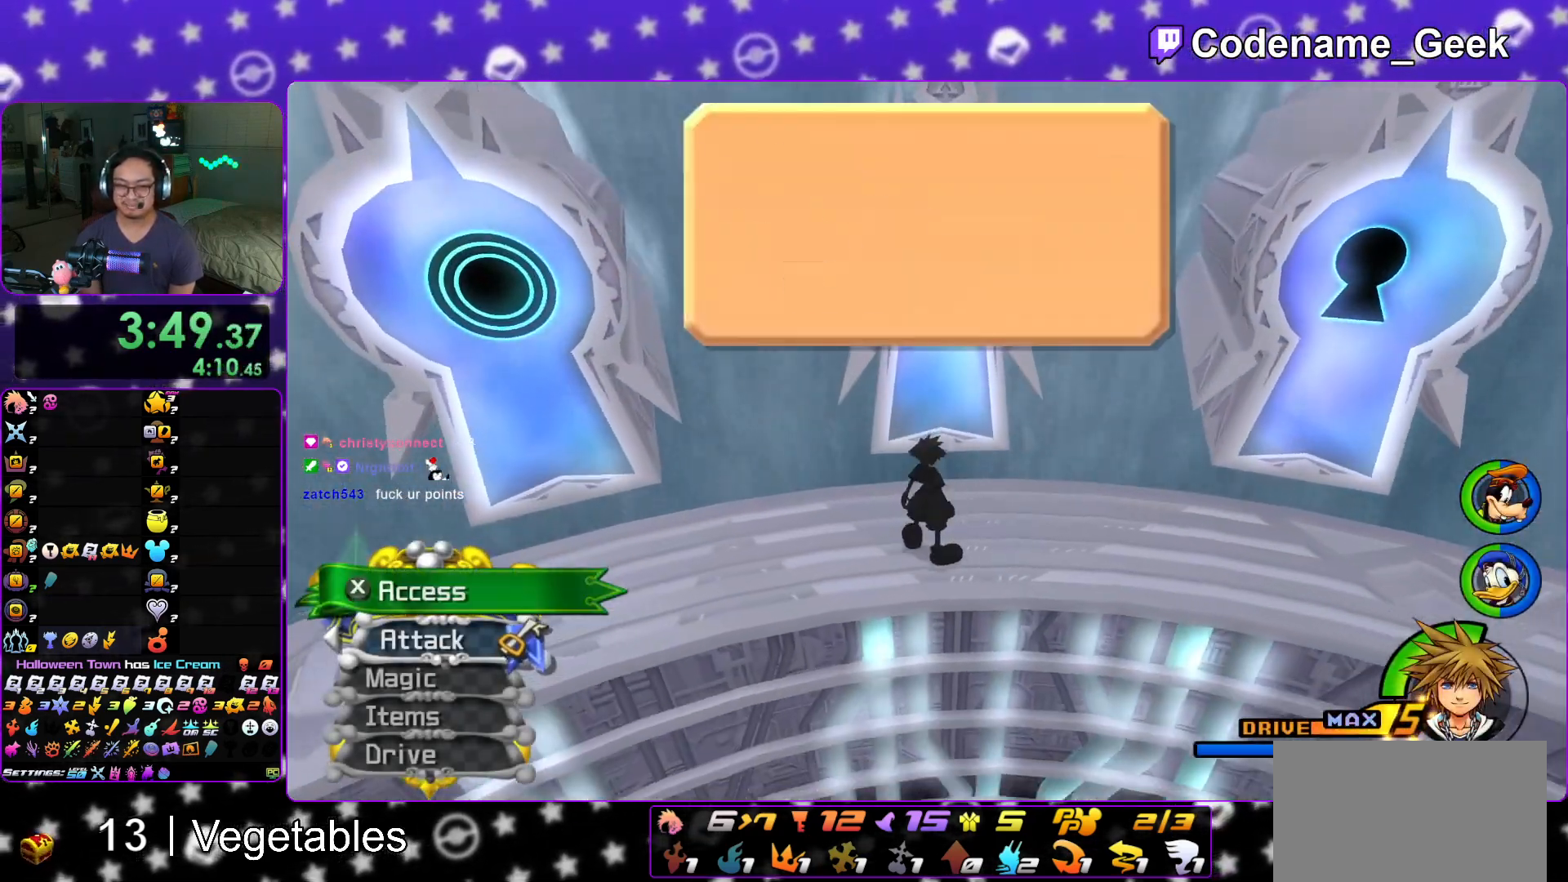
{"buttons": ["A"], "left_stick": "center", "right_stick": "center", "events": [[50, "left_stick", "center"], [66, "right_stick", "center"], [150, "X", "up"], [166, "DPAD_DOWN", "down"], [216, "A", "down"], [250, "DPAD_RIGHT", "down"], [283, "DPAD_RIGHT", "up"], [300, "DPAD_DOWN", "up"], [367, "A", "up"], [367, "B", "down"], [433, "A", "down"], [433, "B", "up"]]}
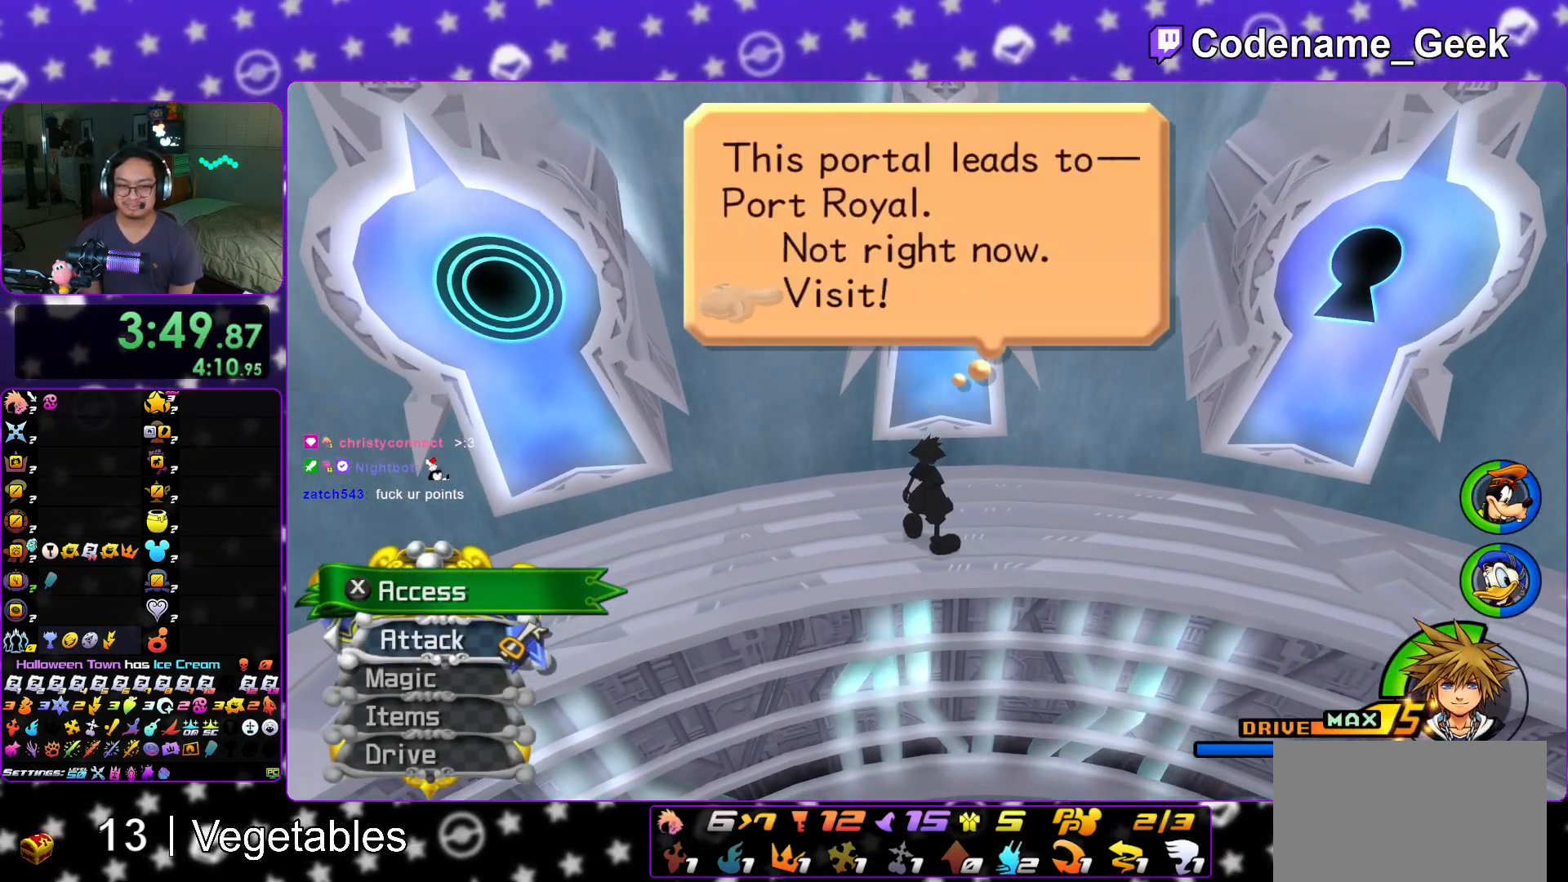
{"buttons": ["B"], "left_stick": "center", "right_stick": "center", "events": [[67, "A", "up"], [67, "B", "down"], [150, "A", "down"], [150, "B", "up"], [267, "B", "down"], [300, "A", "up"], [367, "A", "down"], [400, "B", "up"], [484, "B", "down"], [501, "A", "up"]]}
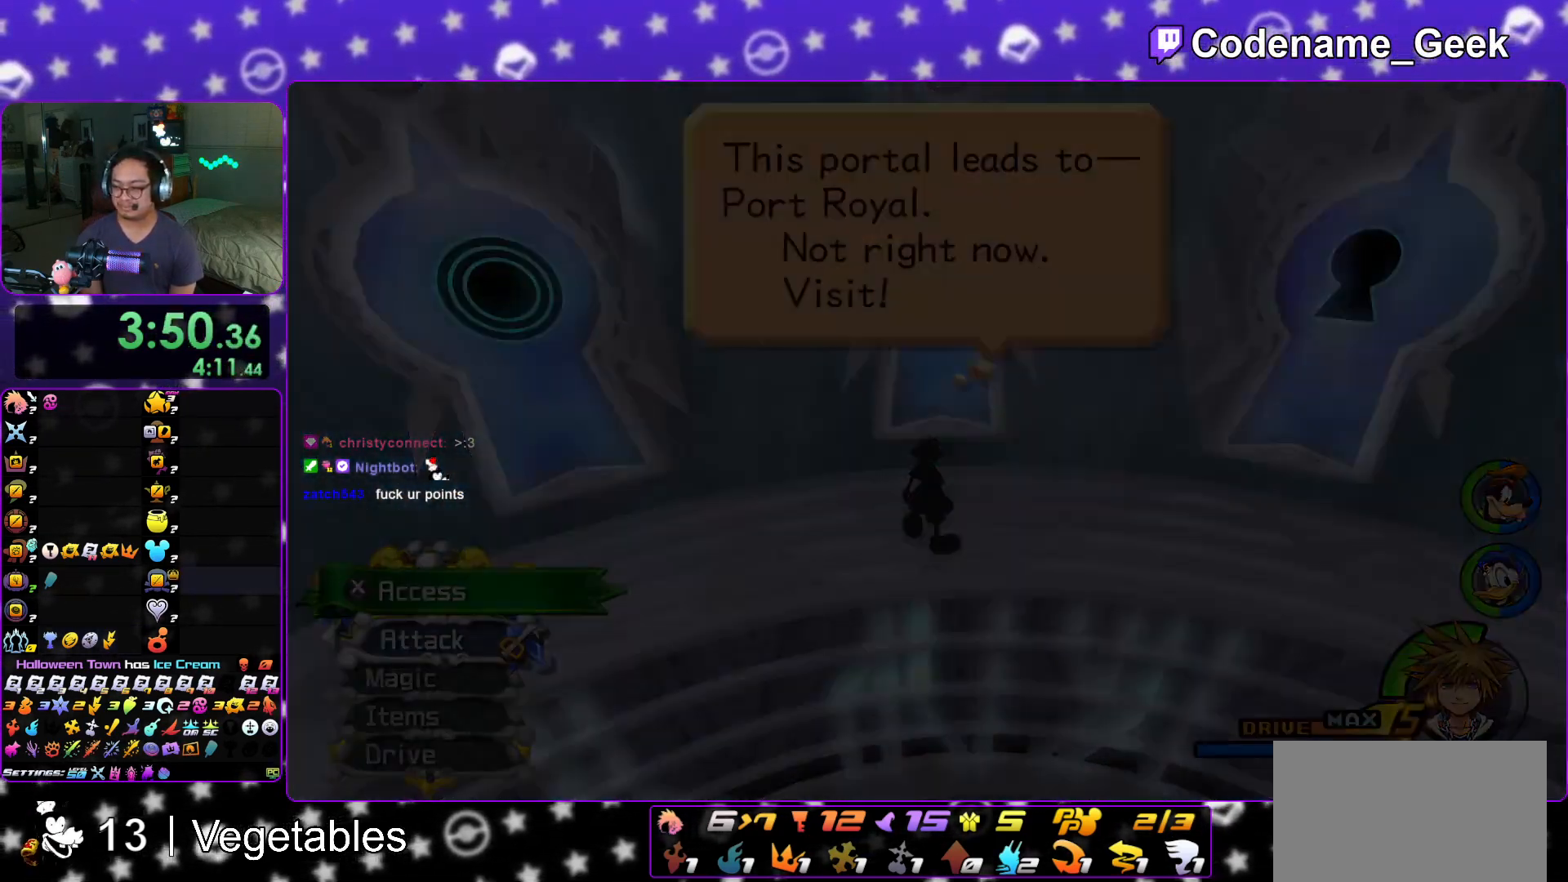
{"buttons": ["B"], "left_stick": "center", "right_stick": "center", "events": [[83, "B", "up"], [116, "A", "down"], [150, "A", "up"], [150, "B", "down"], [200, "A", "down"], [216, "B", "up"], [300, "A", "up"], [300, "B", "down"], [350, "A", "down"], [350, "B", "up"], [433, "A", "up"], [467, "B", "down"]]}
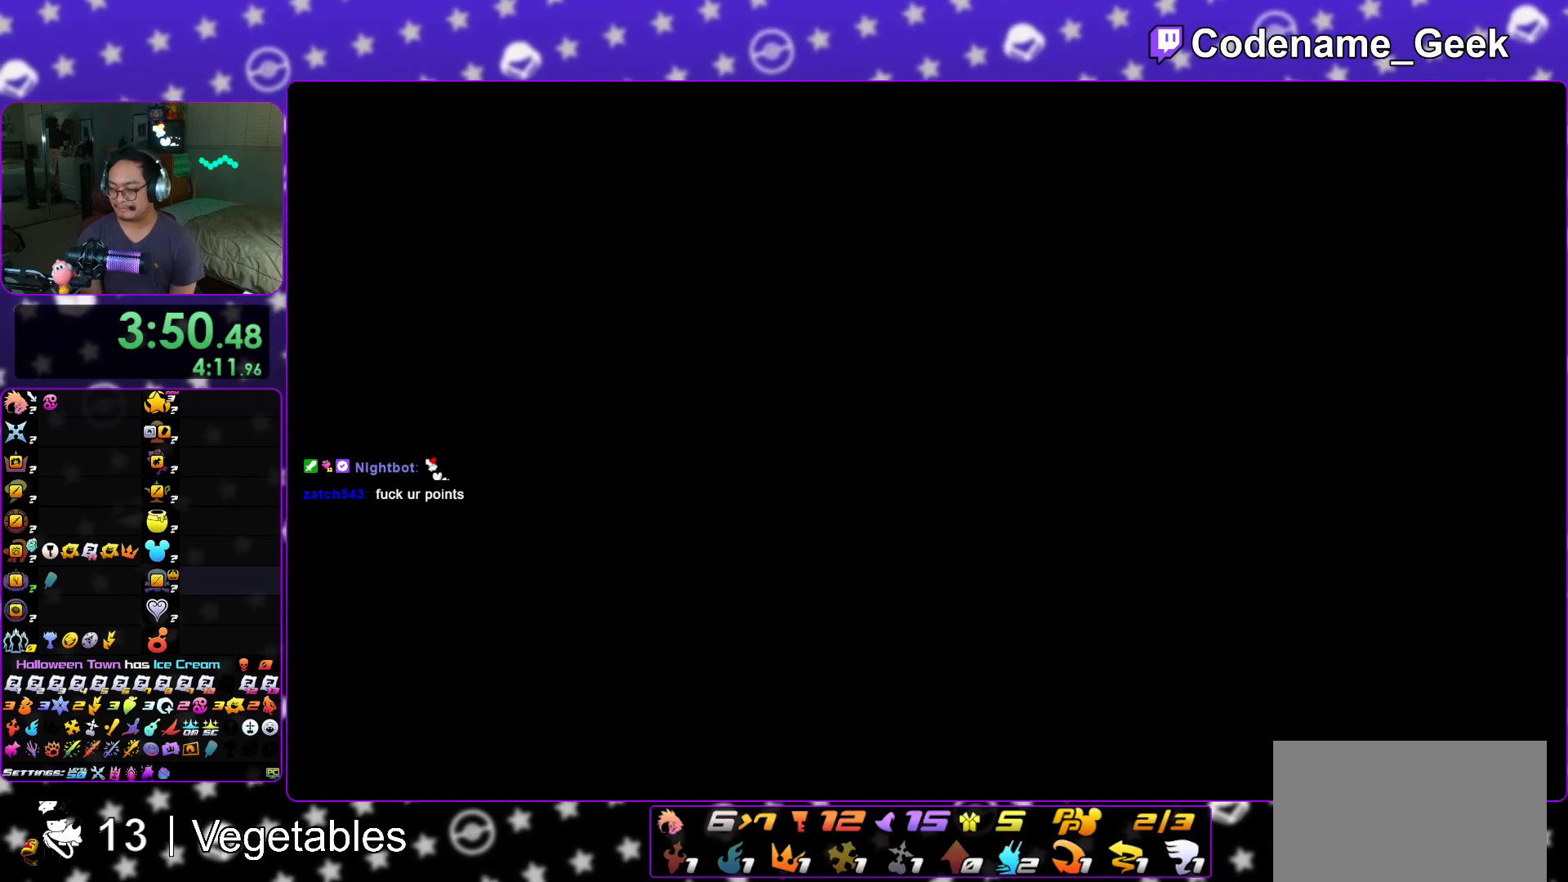
{"buttons": ["A", "B"], "left_stick": "center", "right_stick": "center", "events": [[33, "B", "up"], [50, "B", "down"], [184, "B", "up"], [200, "B", "down"], [284, "A", "down"], [284, "B", "up"], [350, "A", "up"], [350, "B", "down"], [451, "A", "down"], [451, "B", "up"], [501, "B", "down"]]}
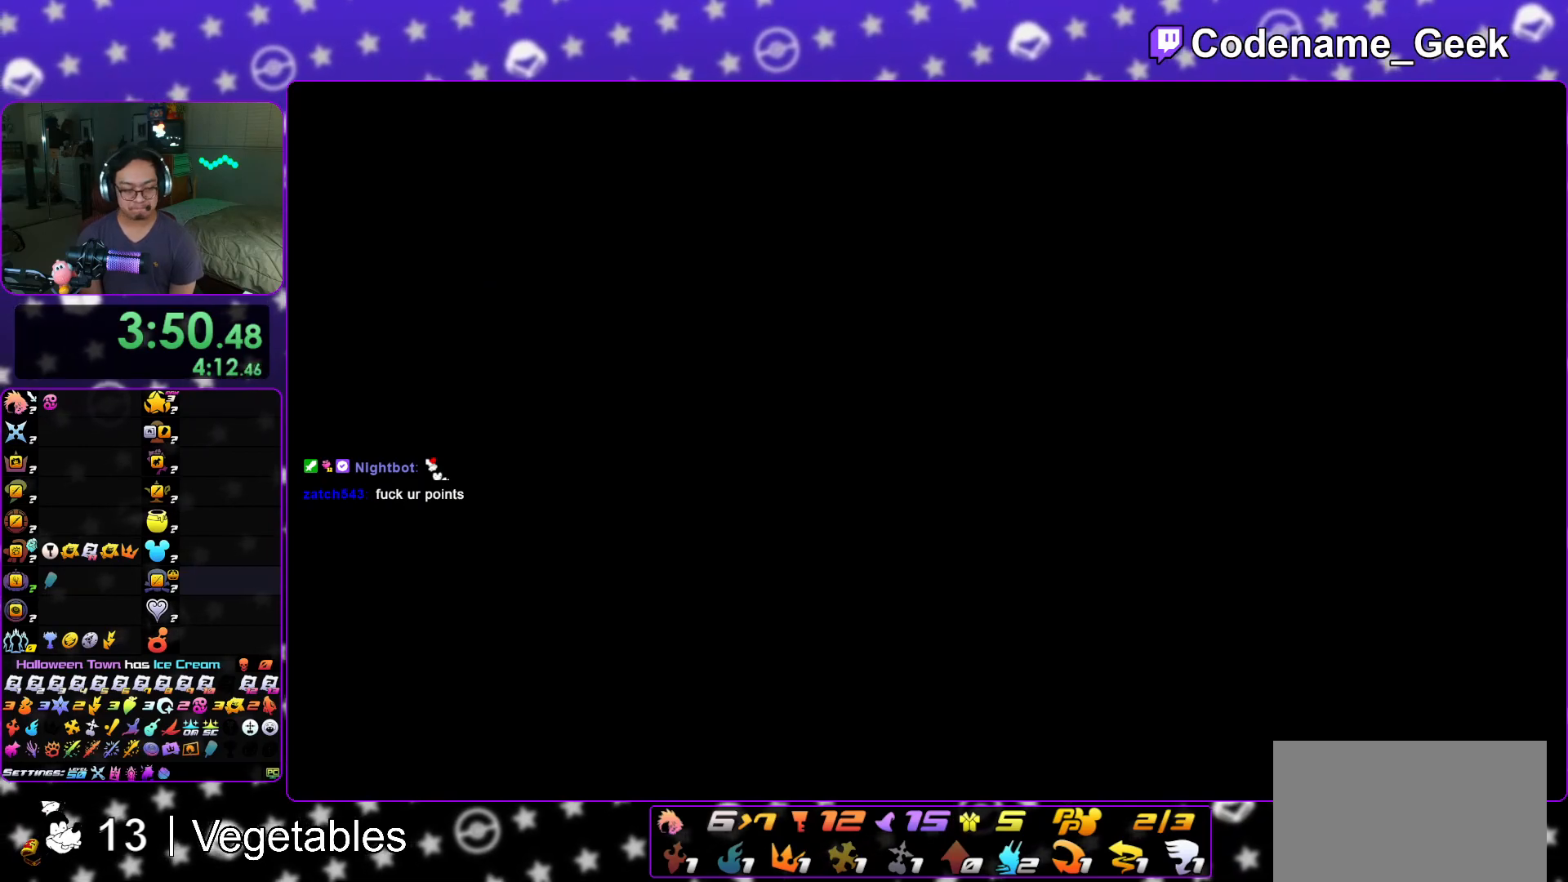
{"buttons": [], "left_stick": "down", "right_stick": "center", "events": [[16, "A", "up"], [83, "A", "down"], [83, "B", "up"], [150, "A", "up"], [166, "B", "down"], [216, "A", "down"], [216, "B", "up"], [216, "left_stick", "down"], [300, "A", "up"], [300, "B", "down"], [367, "B", "up"]]}
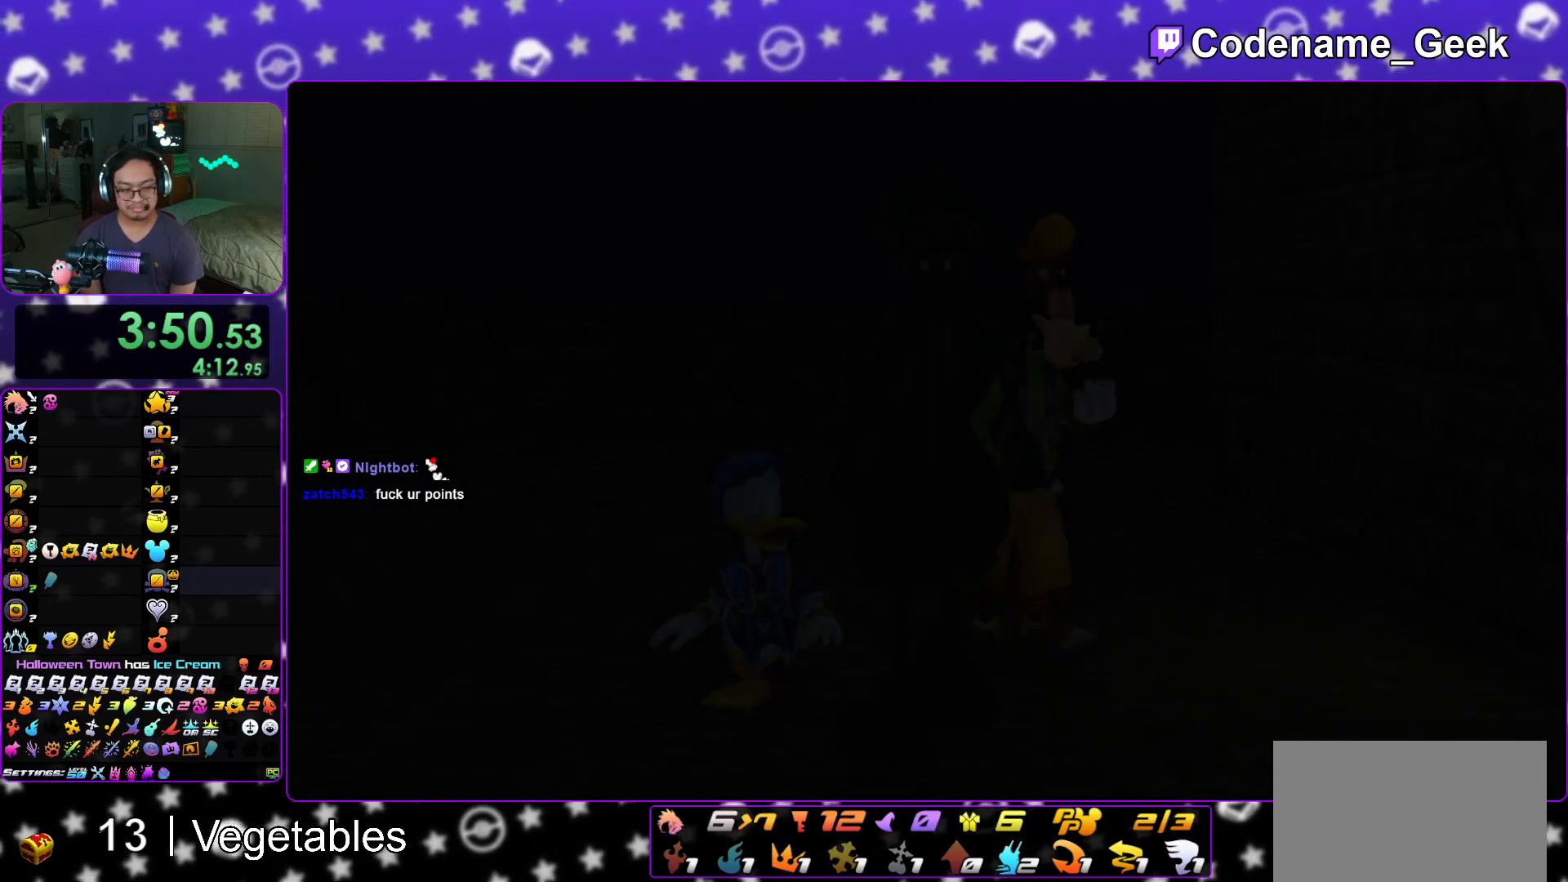
{"buttons": [], "left_stick": "down", "right_stick": "center", "events": [[17, "A", "down"], [67, "A", "up"], [67, "B", "down"], [167, "A", "down"], [167, "B", "up"], [250, "A", "up"], [267, "B", "down"], [317, "B", "up"], [334, "A", "down"], [367, "A", "up"]]}